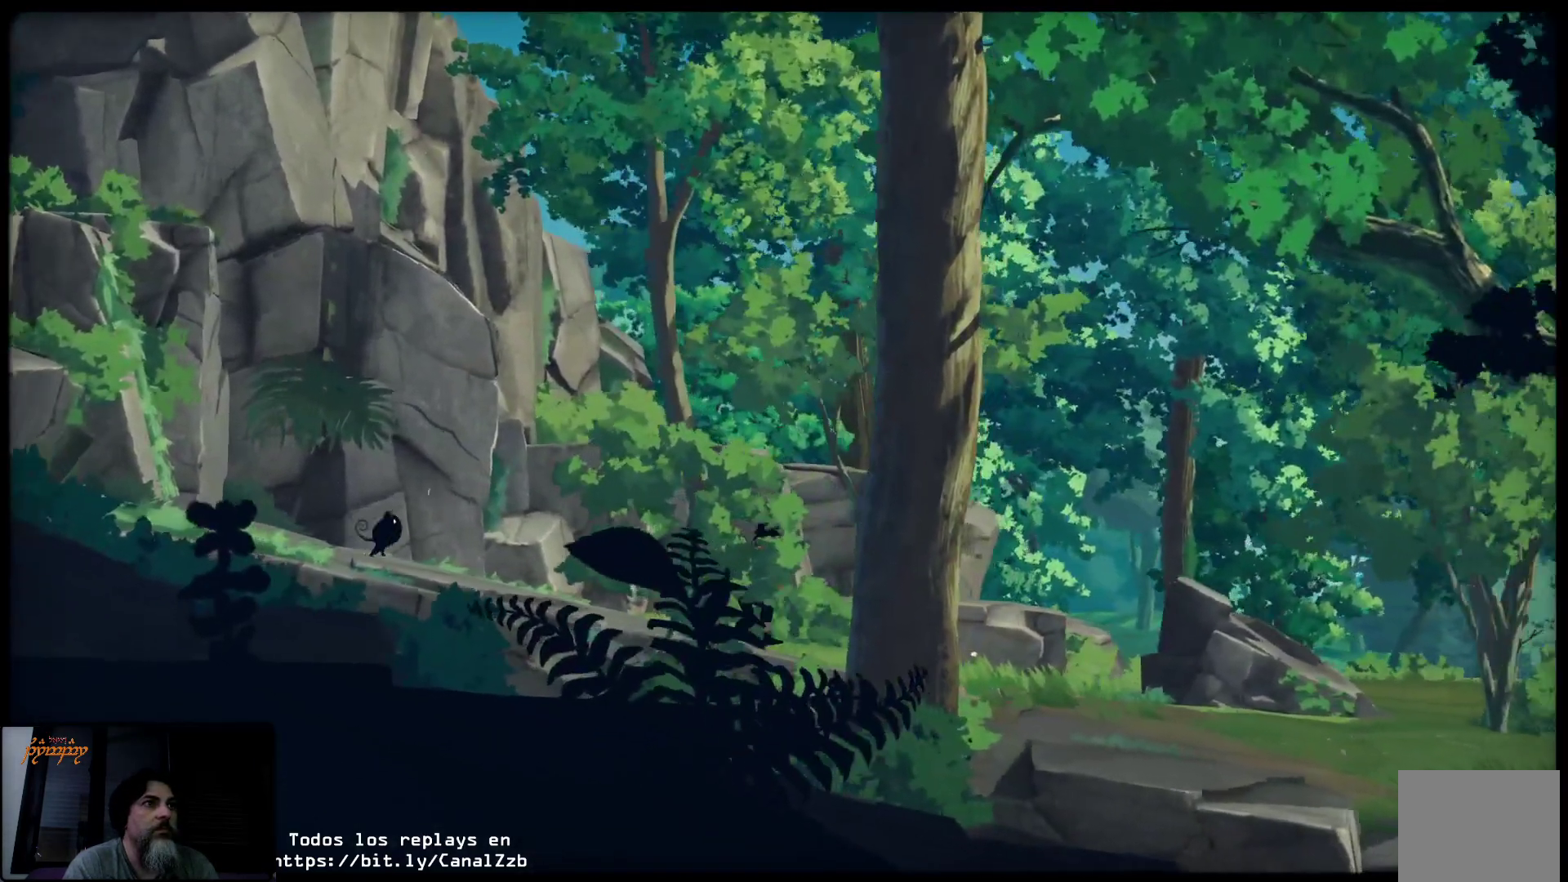
Gameplay with a controller (Xbox layout); each line is a JSON object with the inputs held at the frame after it. "events" lists button and stick changes between this image and that frame as [ms after this image, input, new state], when the widget could be followed in between.
{"buttons": [], "left_stick": "up-right", "right_stick": "center", "events": []}
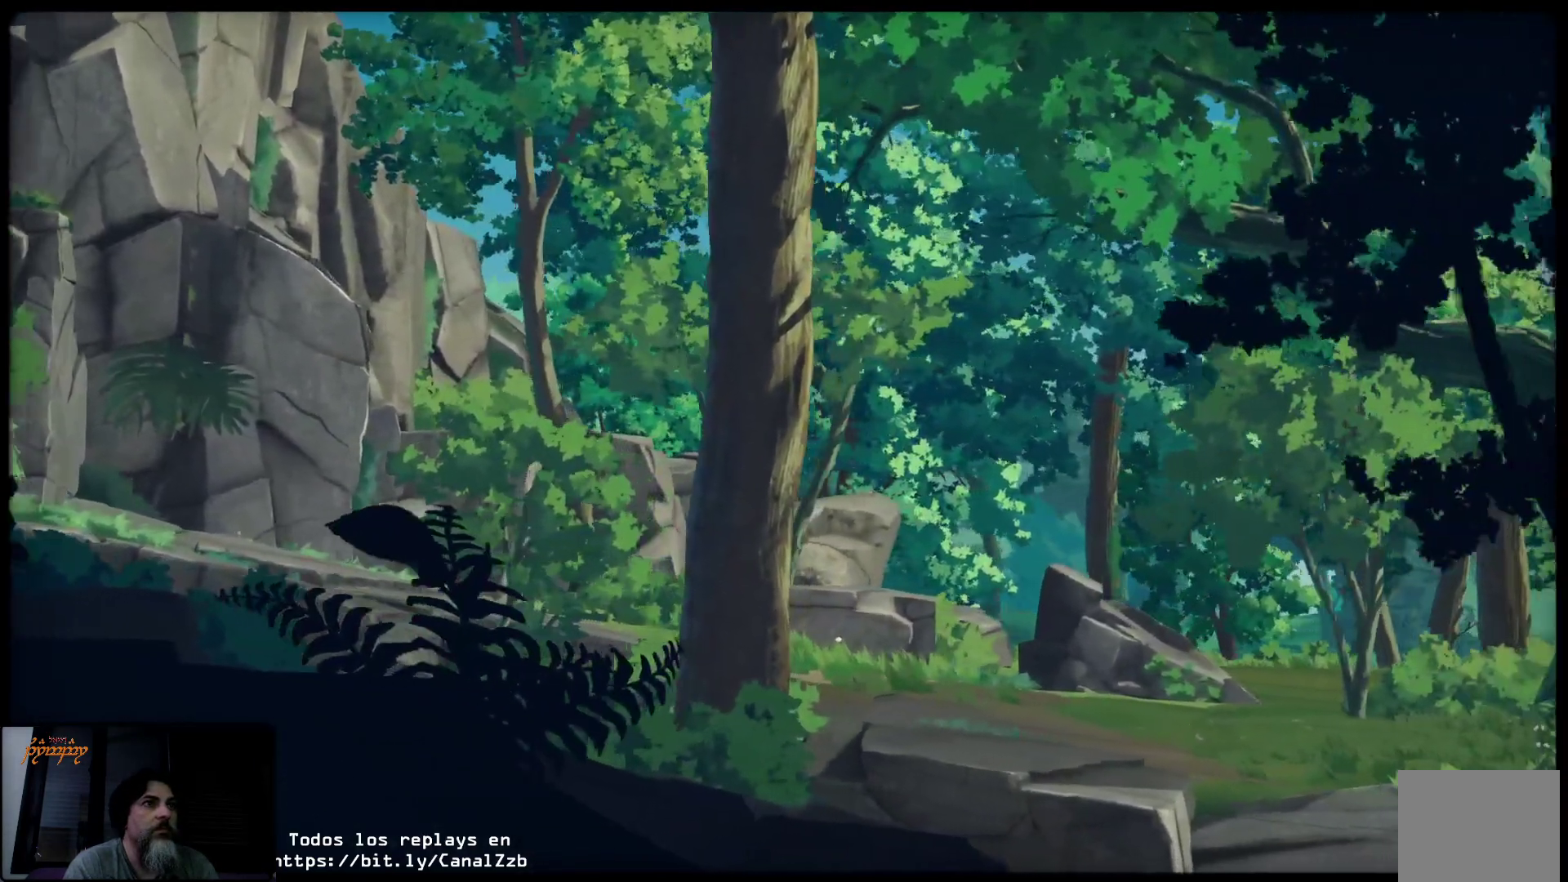
{"buttons": [], "left_stick": "up-right", "right_stick": "center", "events": []}
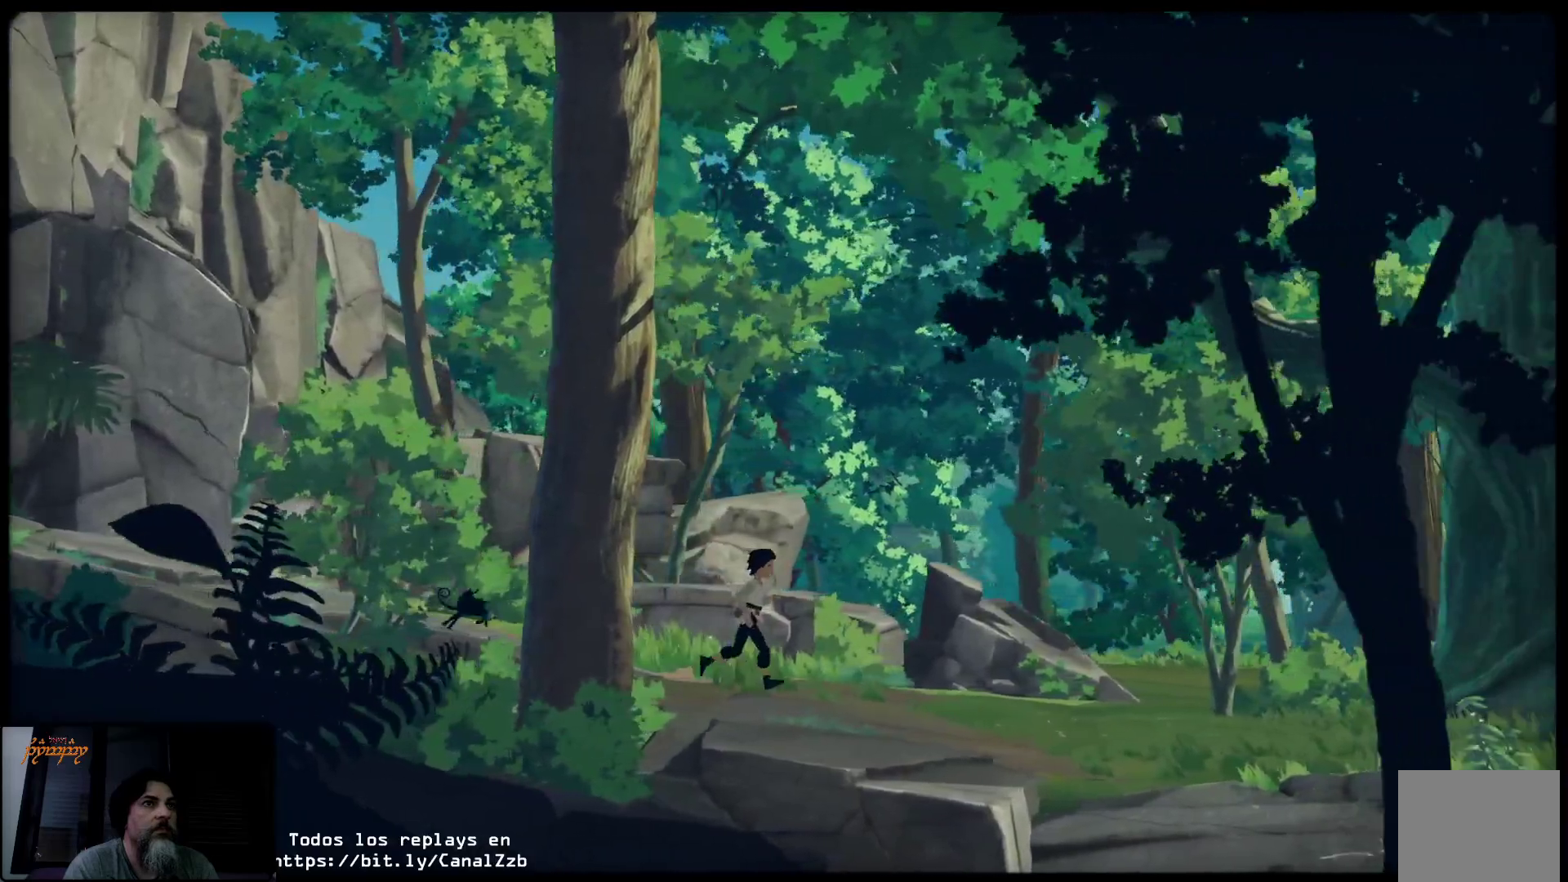
{"buttons": [], "left_stick": "up-right", "right_stick": "center", "events": []}
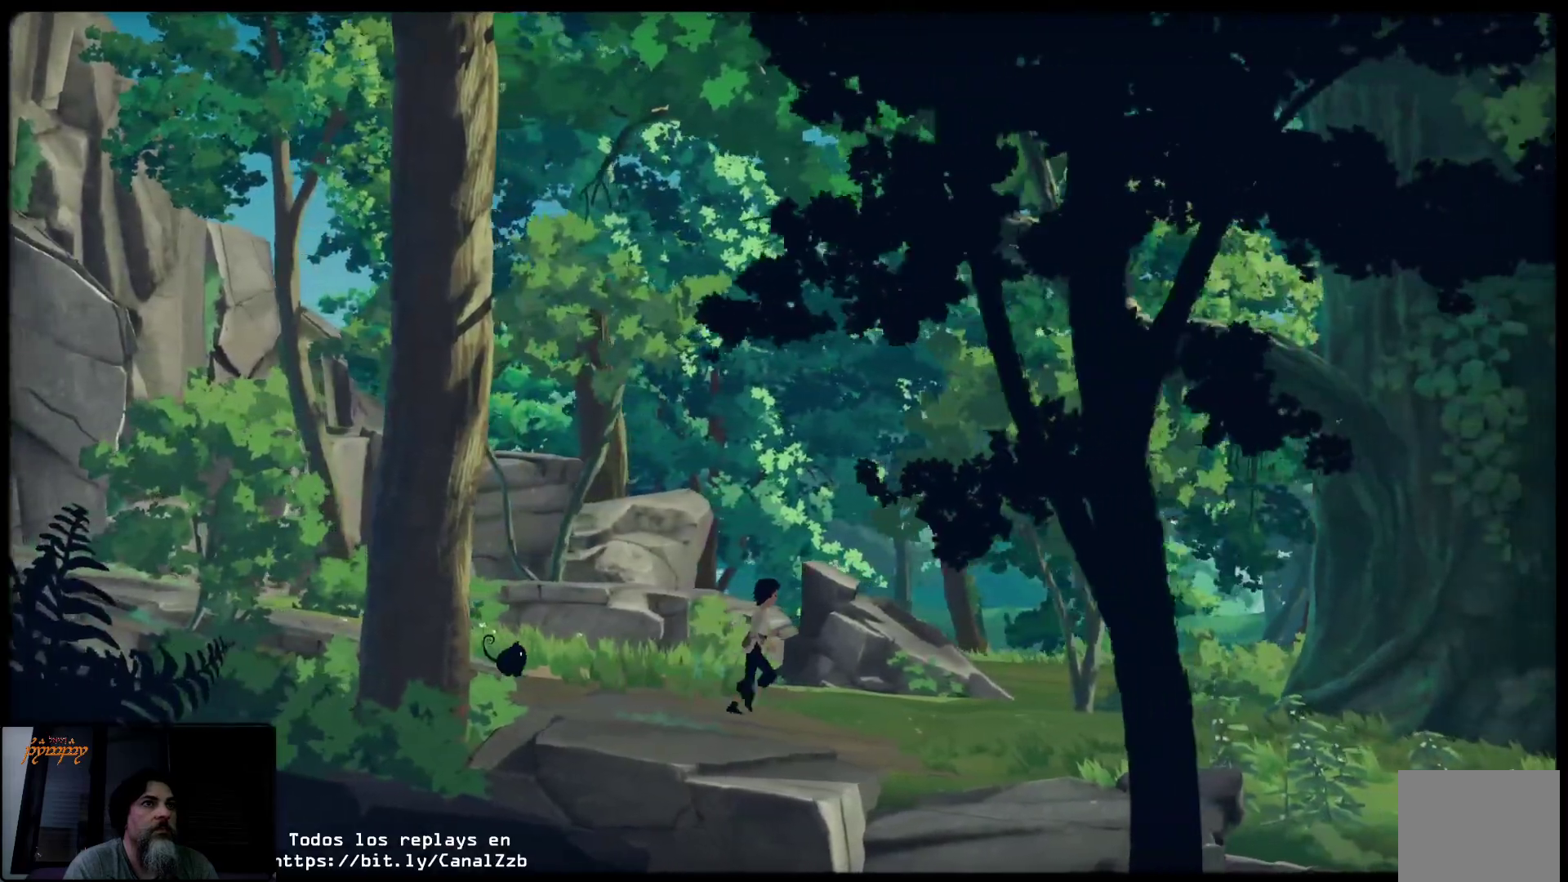
{"buttons": [], "left_stick": "up-right", "right_stick": "center", "events": []}
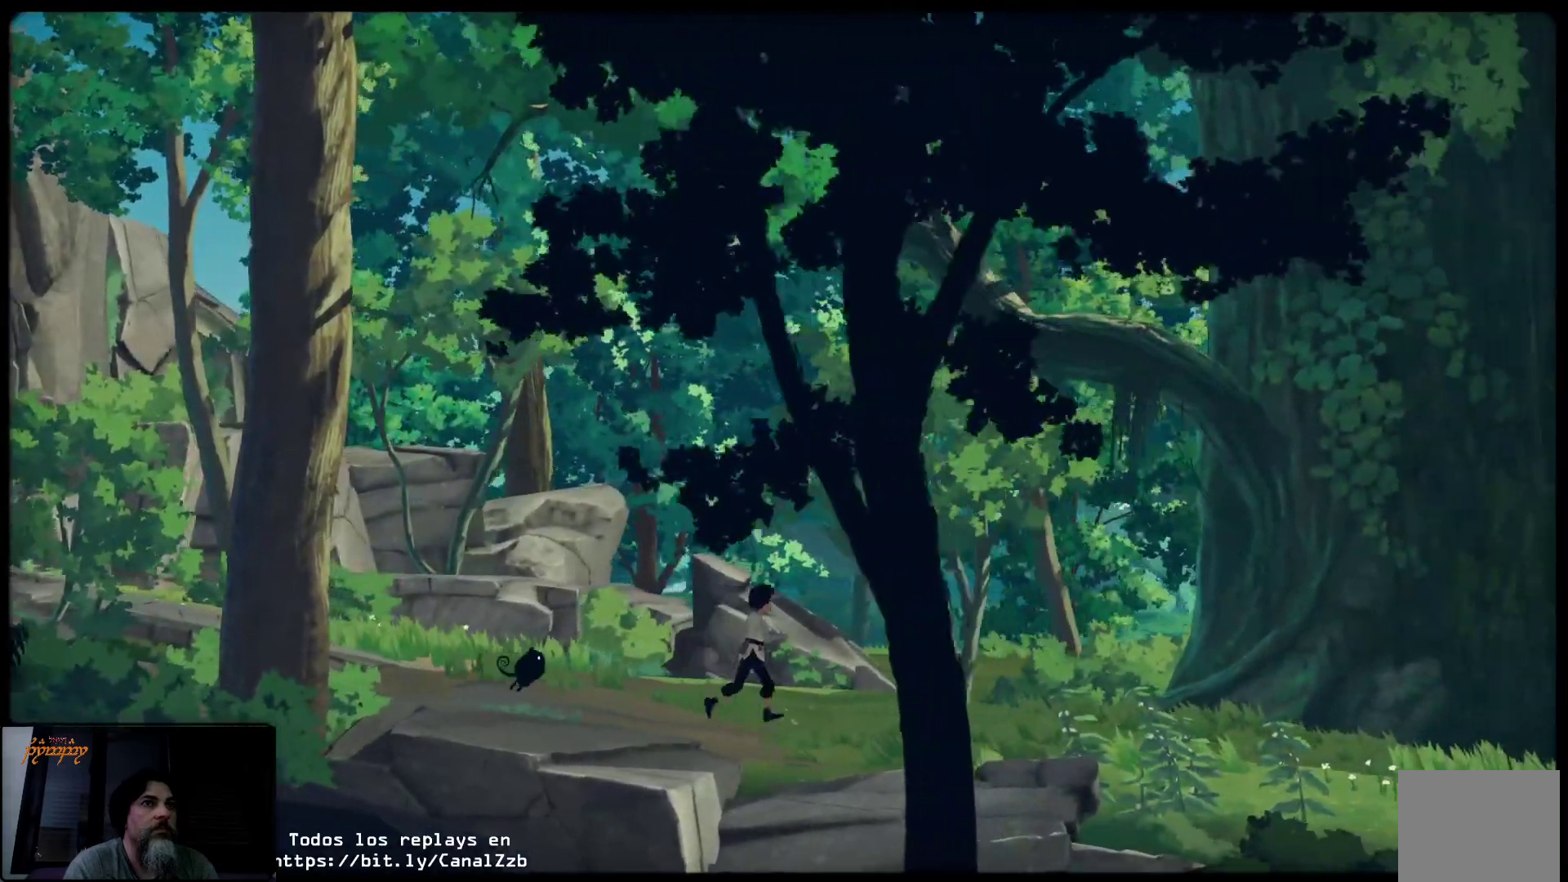
{"buttons": [], "left_stick": "up-right", "right_stick": "center", "events": []}
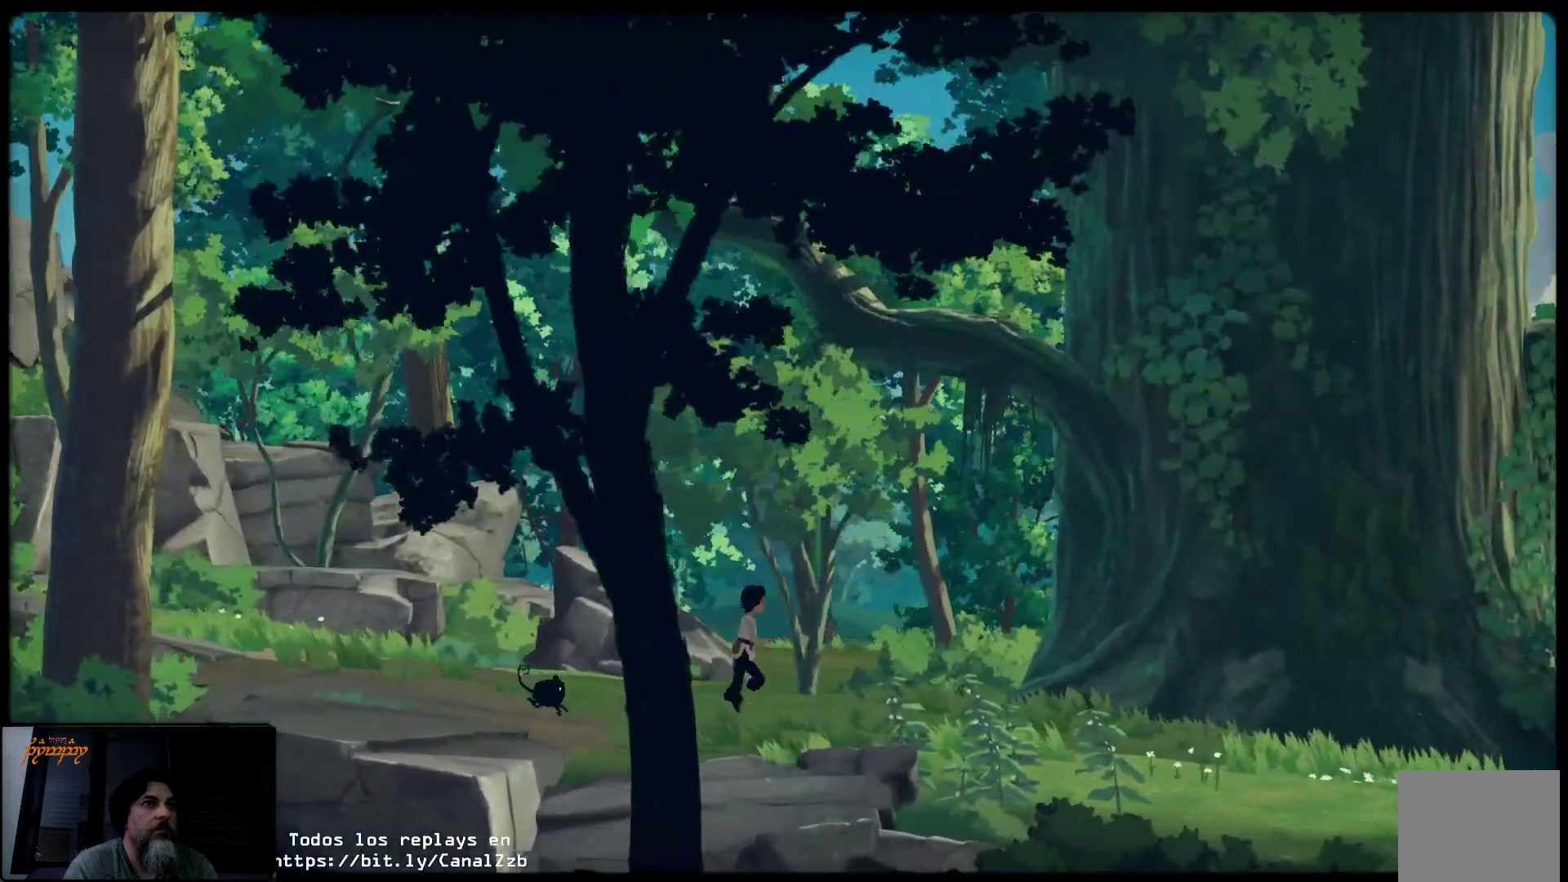
{"buttons": [], "left_stick": "up-right", "right_stick": "center", "events": []}
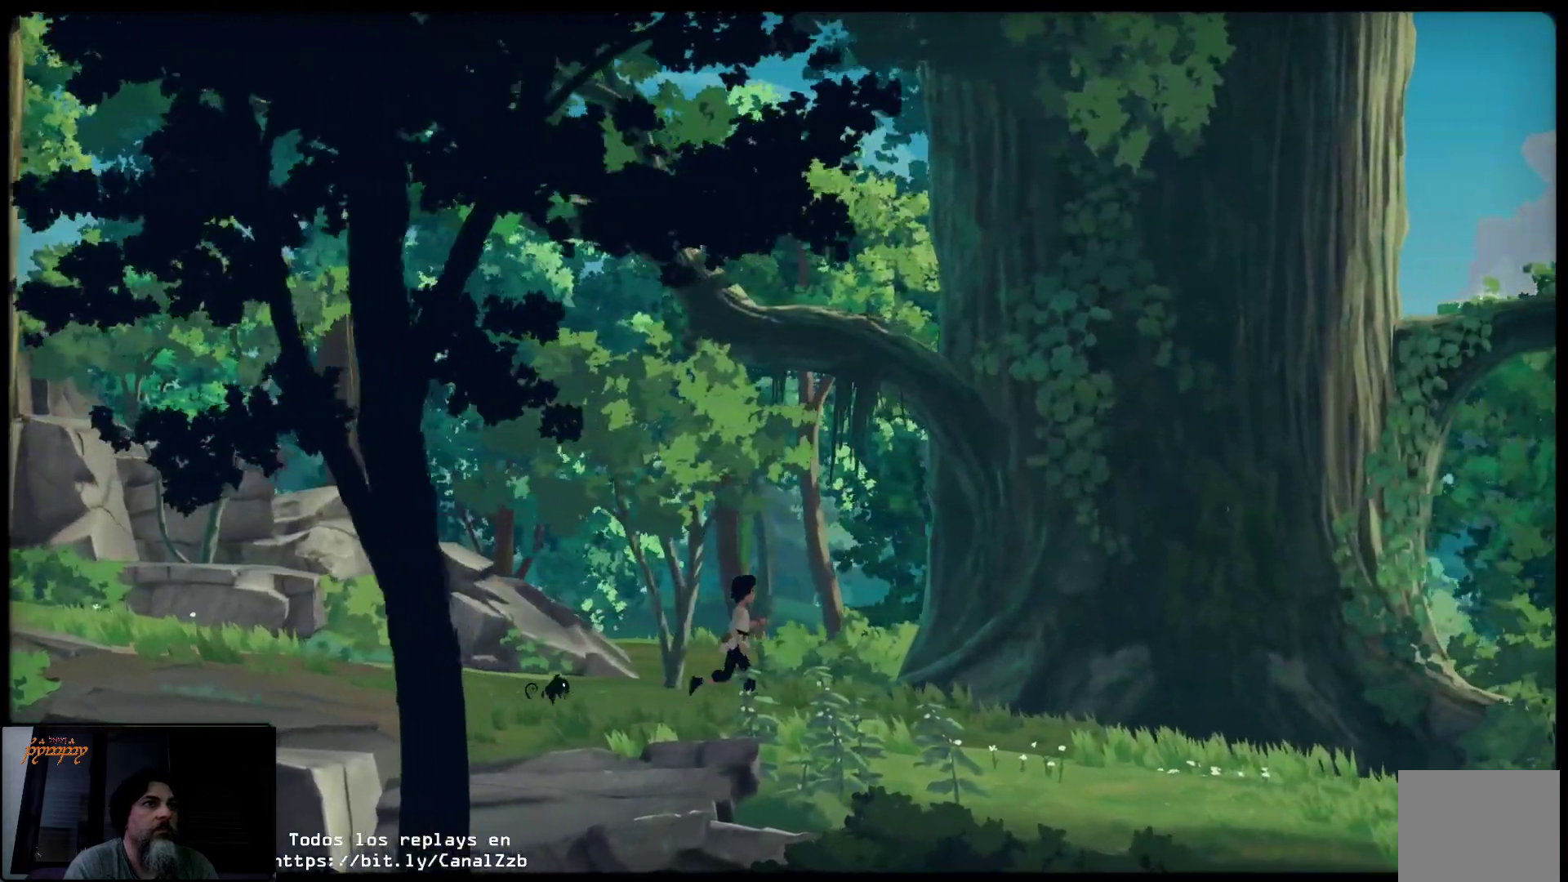
{"buttons": [], "left_stick": "up-right", "right_stick": "center", "events": []}
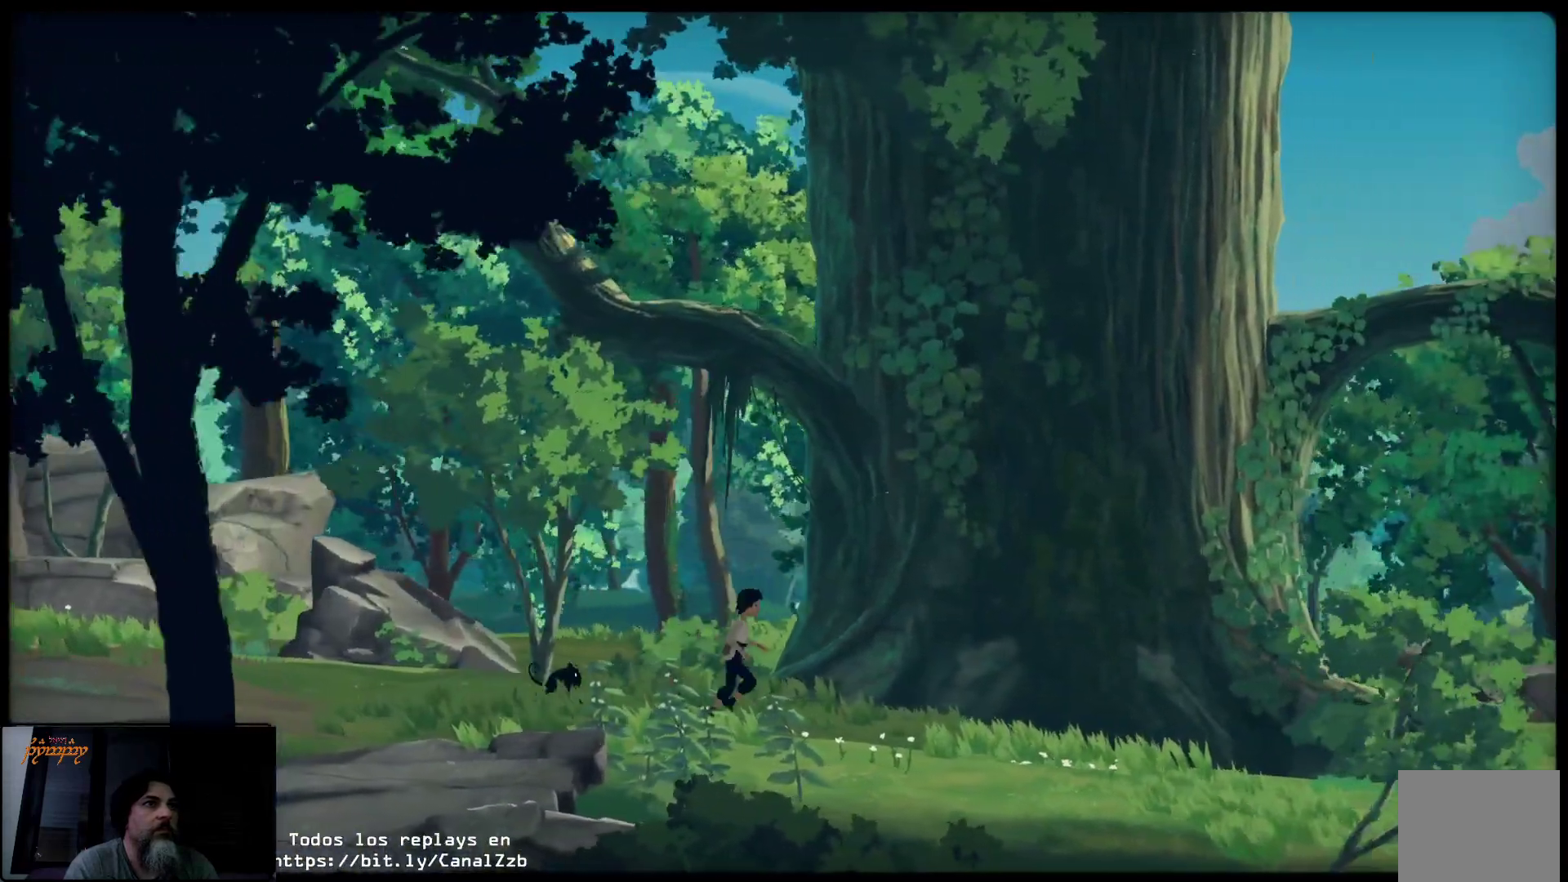
{"buttons": [], "left_stick": "up-right", "right_stick": "center", "events": []}
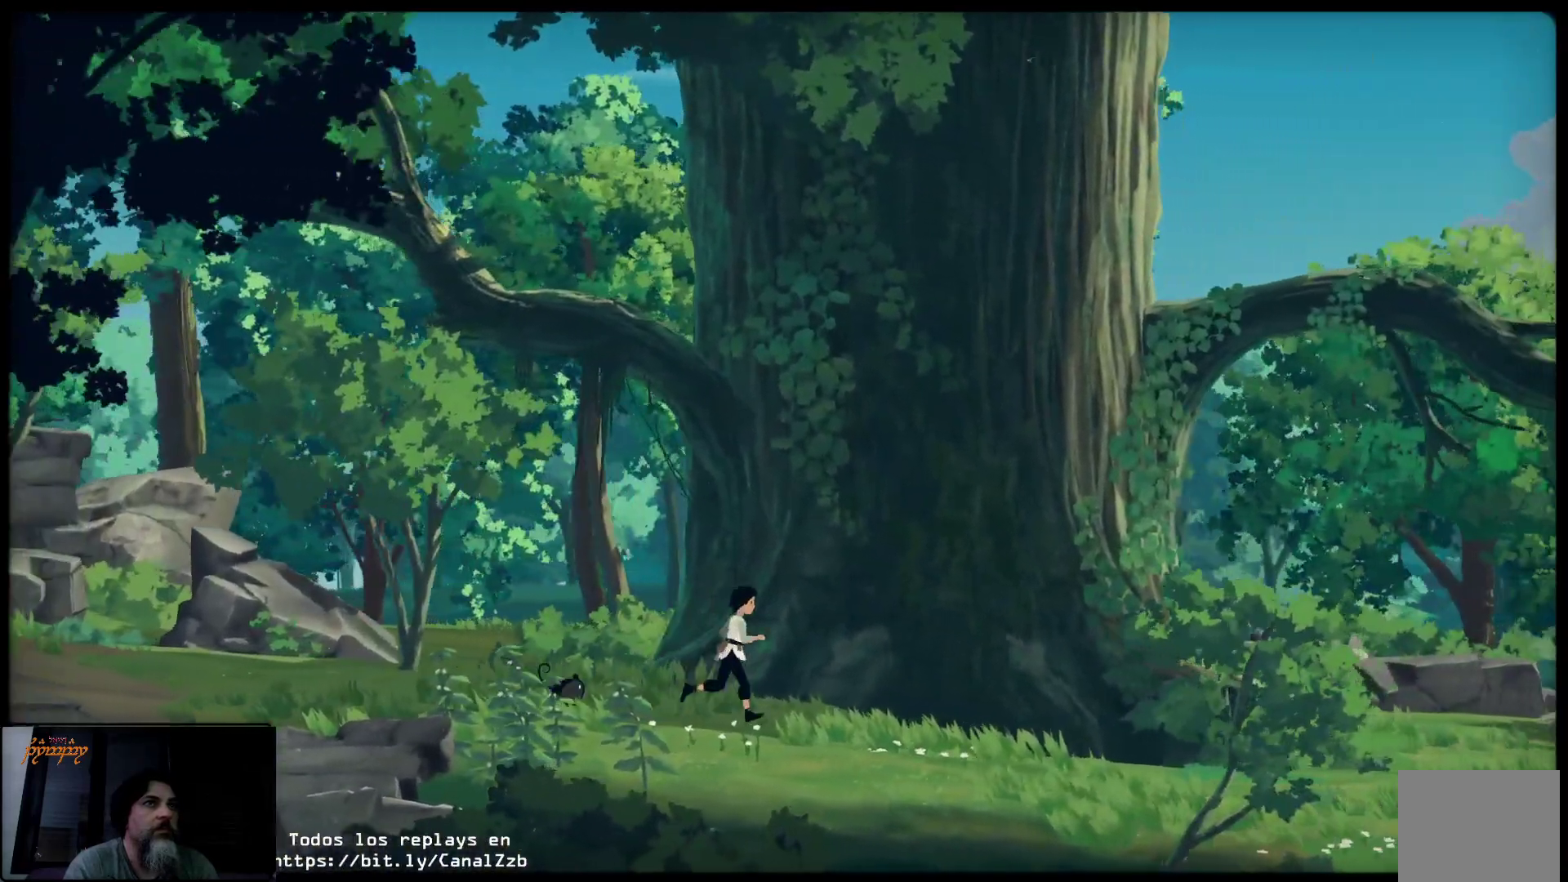
{"buttons": [], "left_stick": "up-right", "right_stick": "center", "events": []}
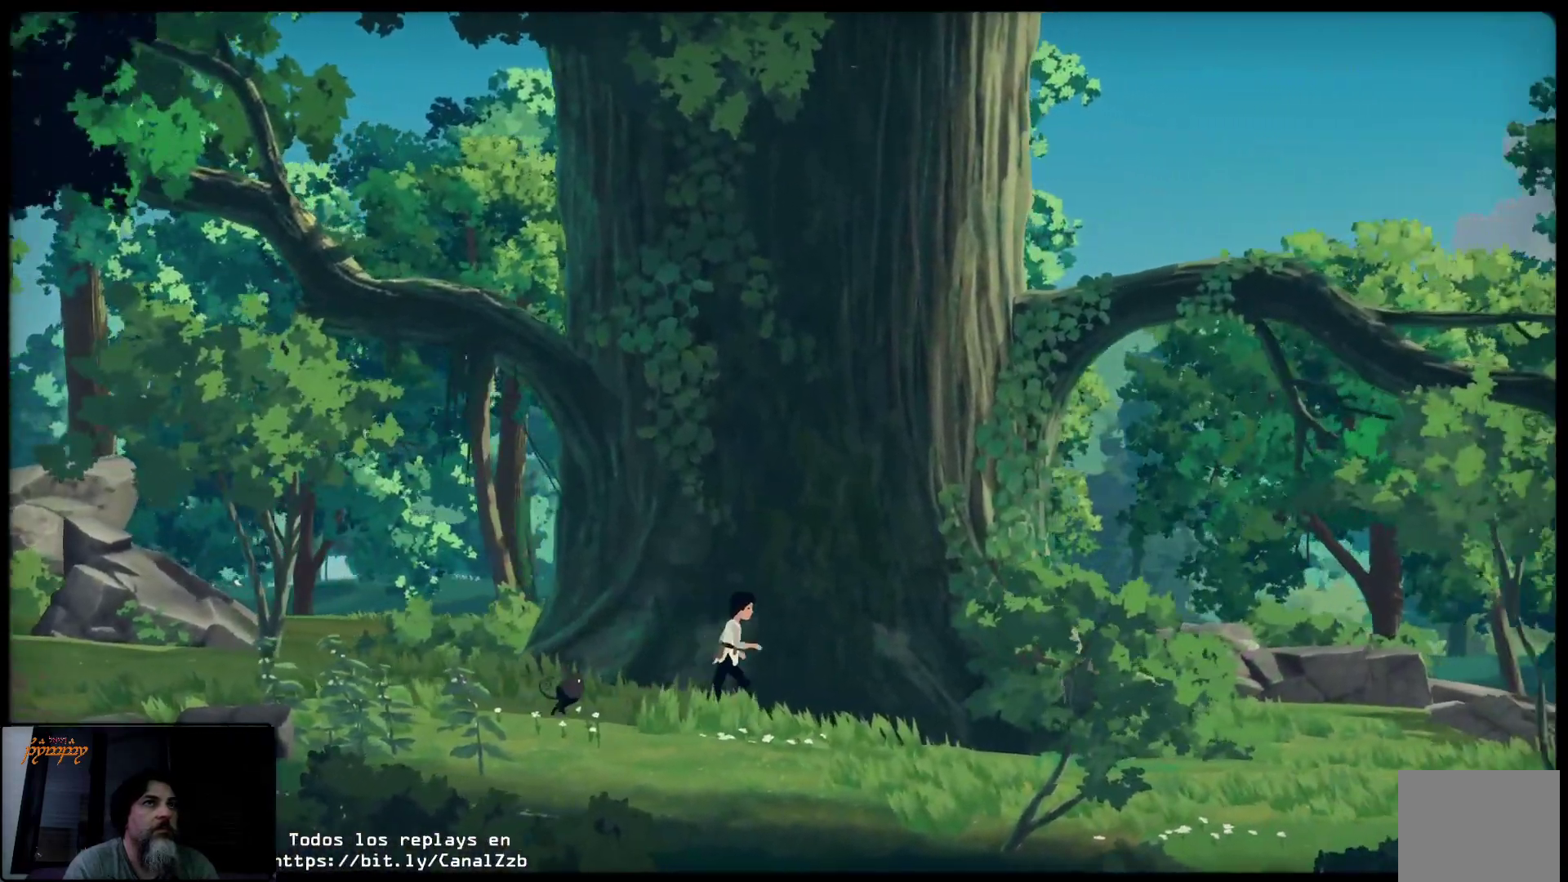
{"buttons": [], "left_stick": "up-right", "right_stick": "center", "events": []}
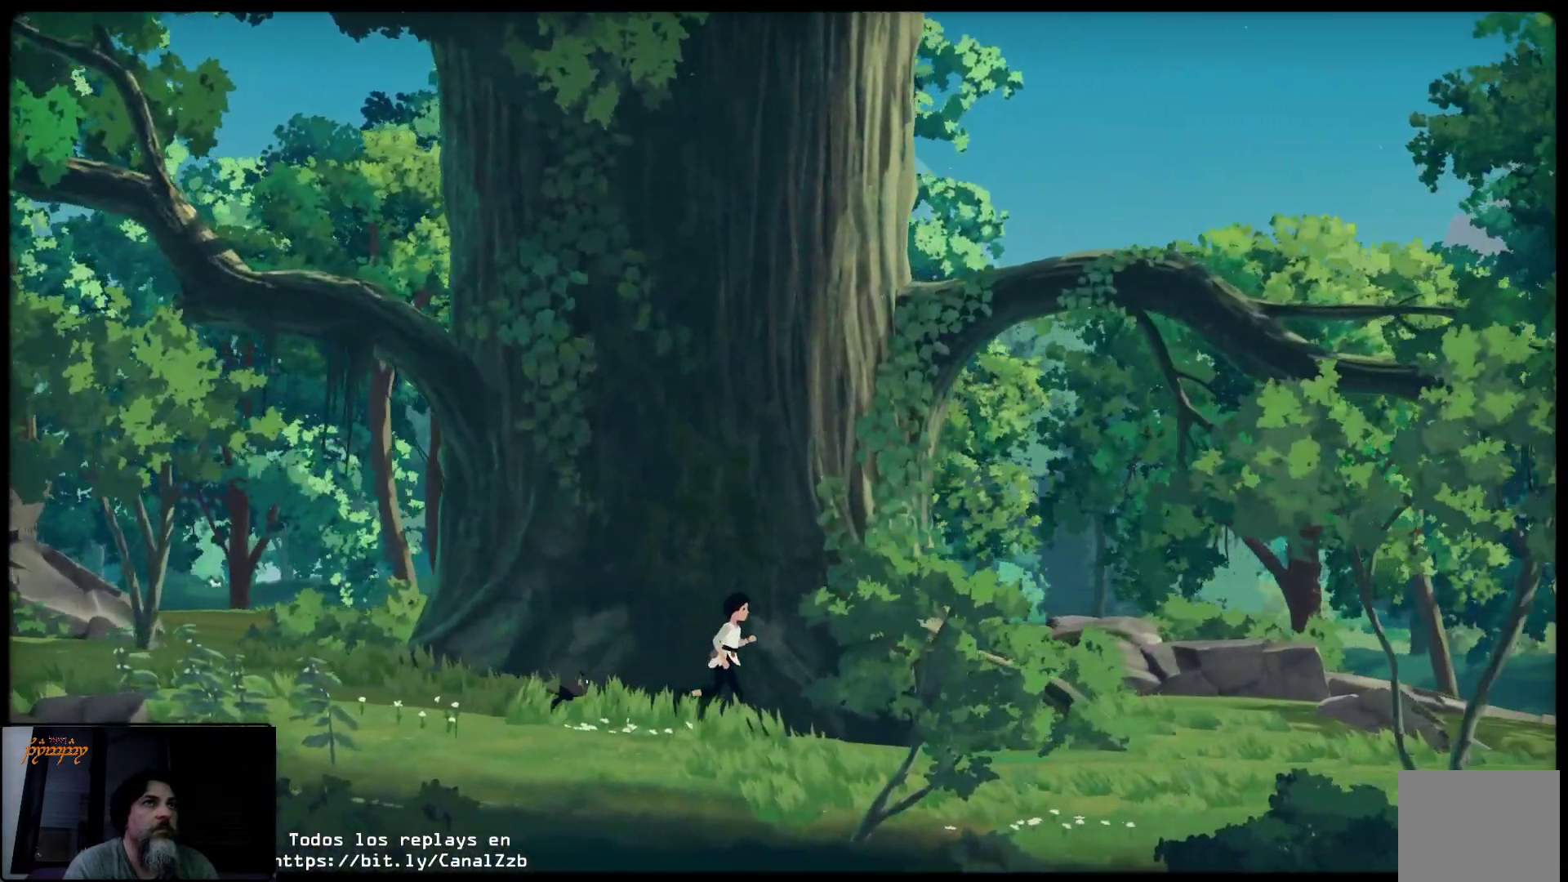
{"buttons": [], "left_stick": "up-right", "right_stick": "center", "events": []}
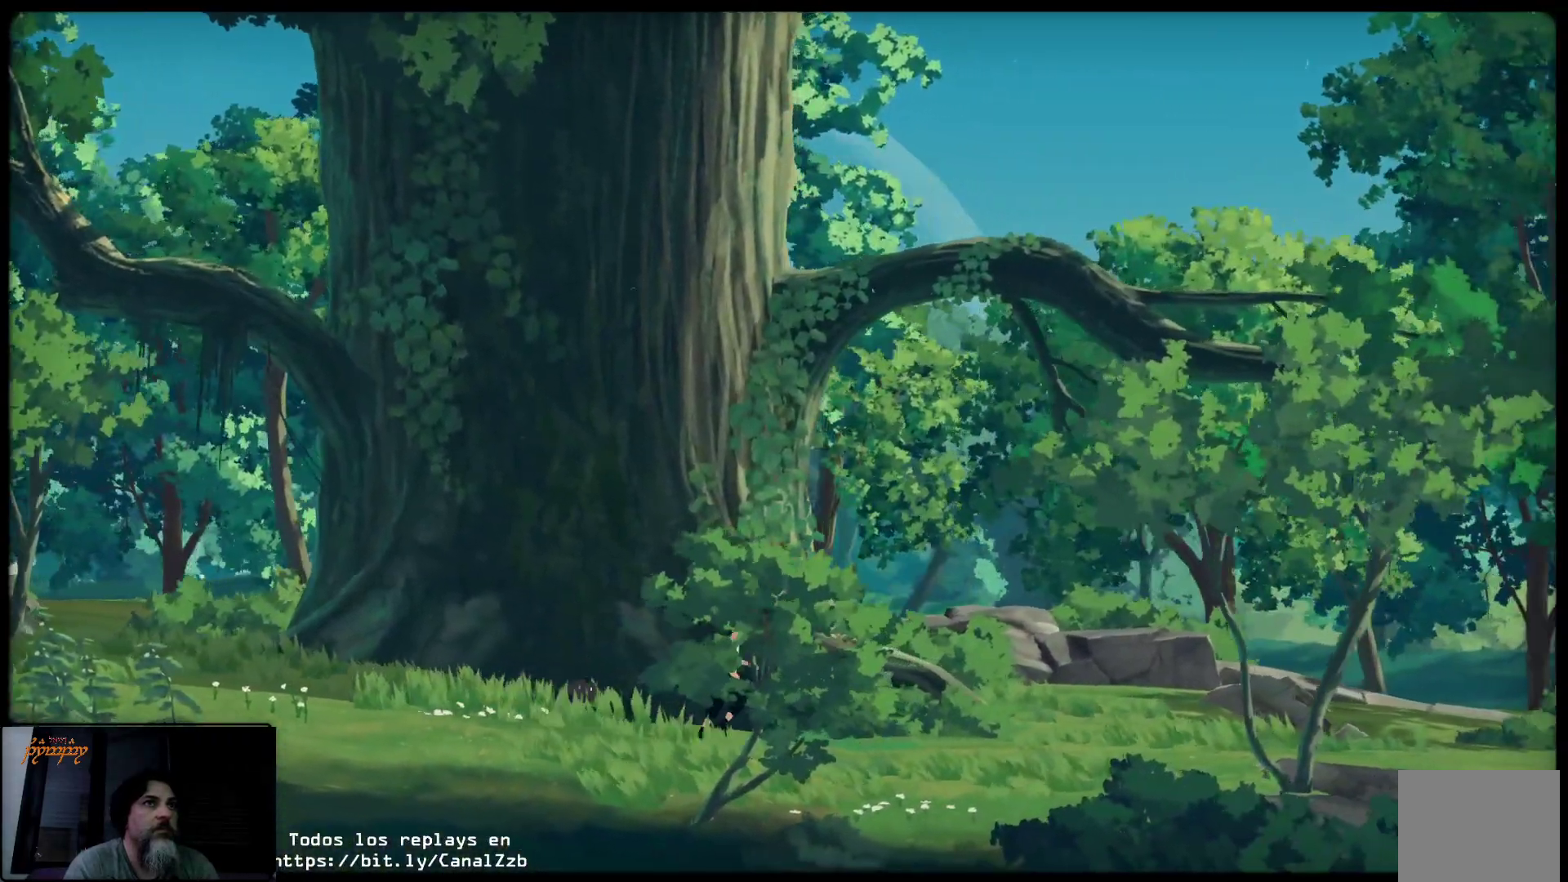
{"buttons": [], "left_stick": "up-right", "right_stick": "center", "events": []}
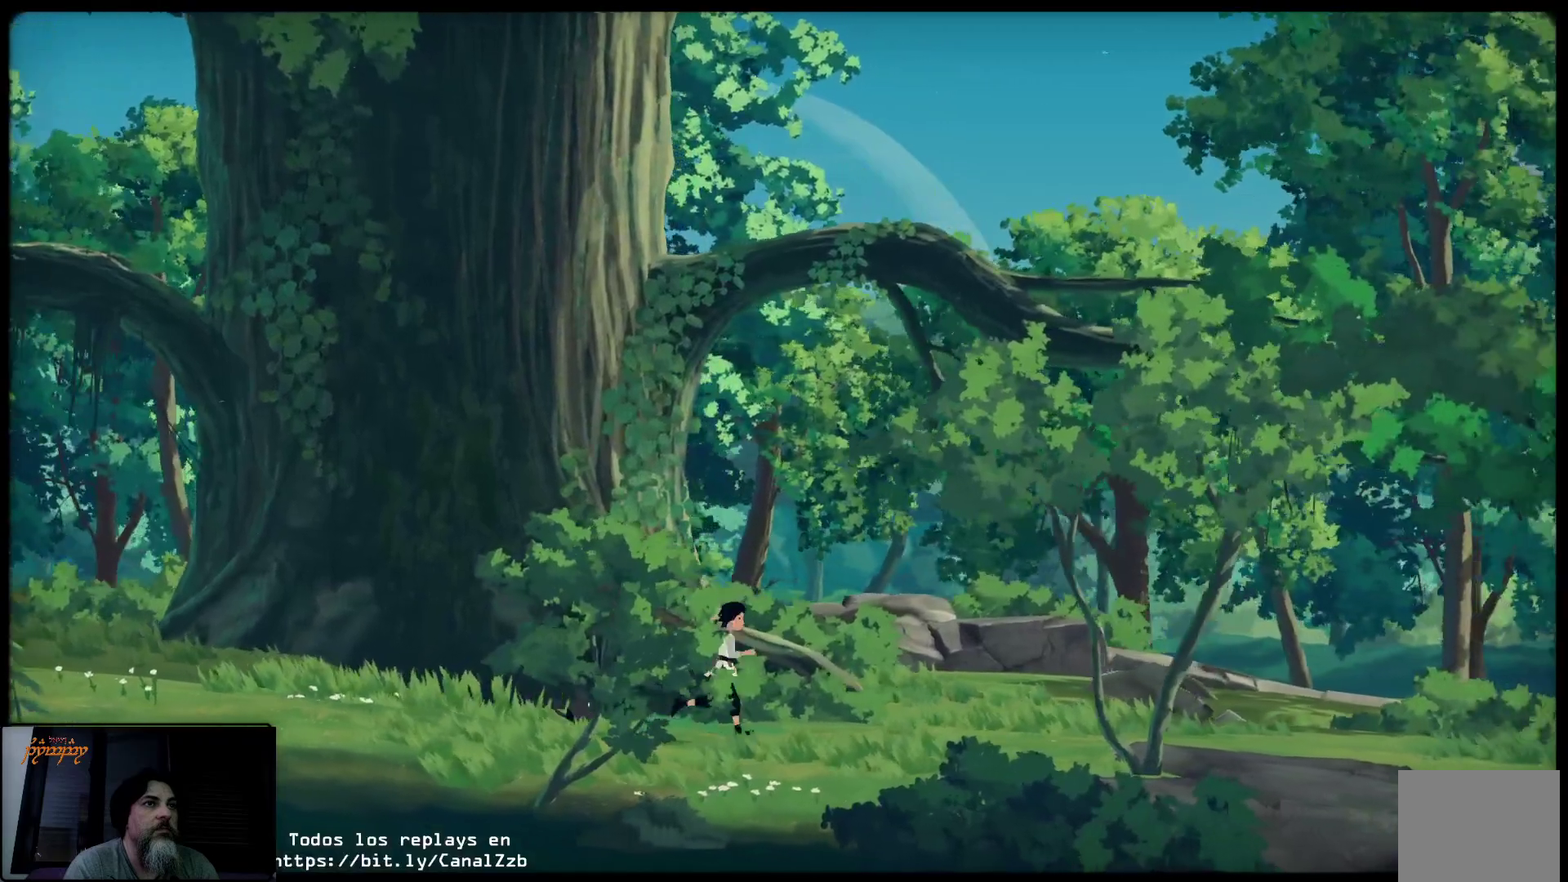
{"buttons": [], "left_stick": "up-right", "right_stick": "center", "events": []}
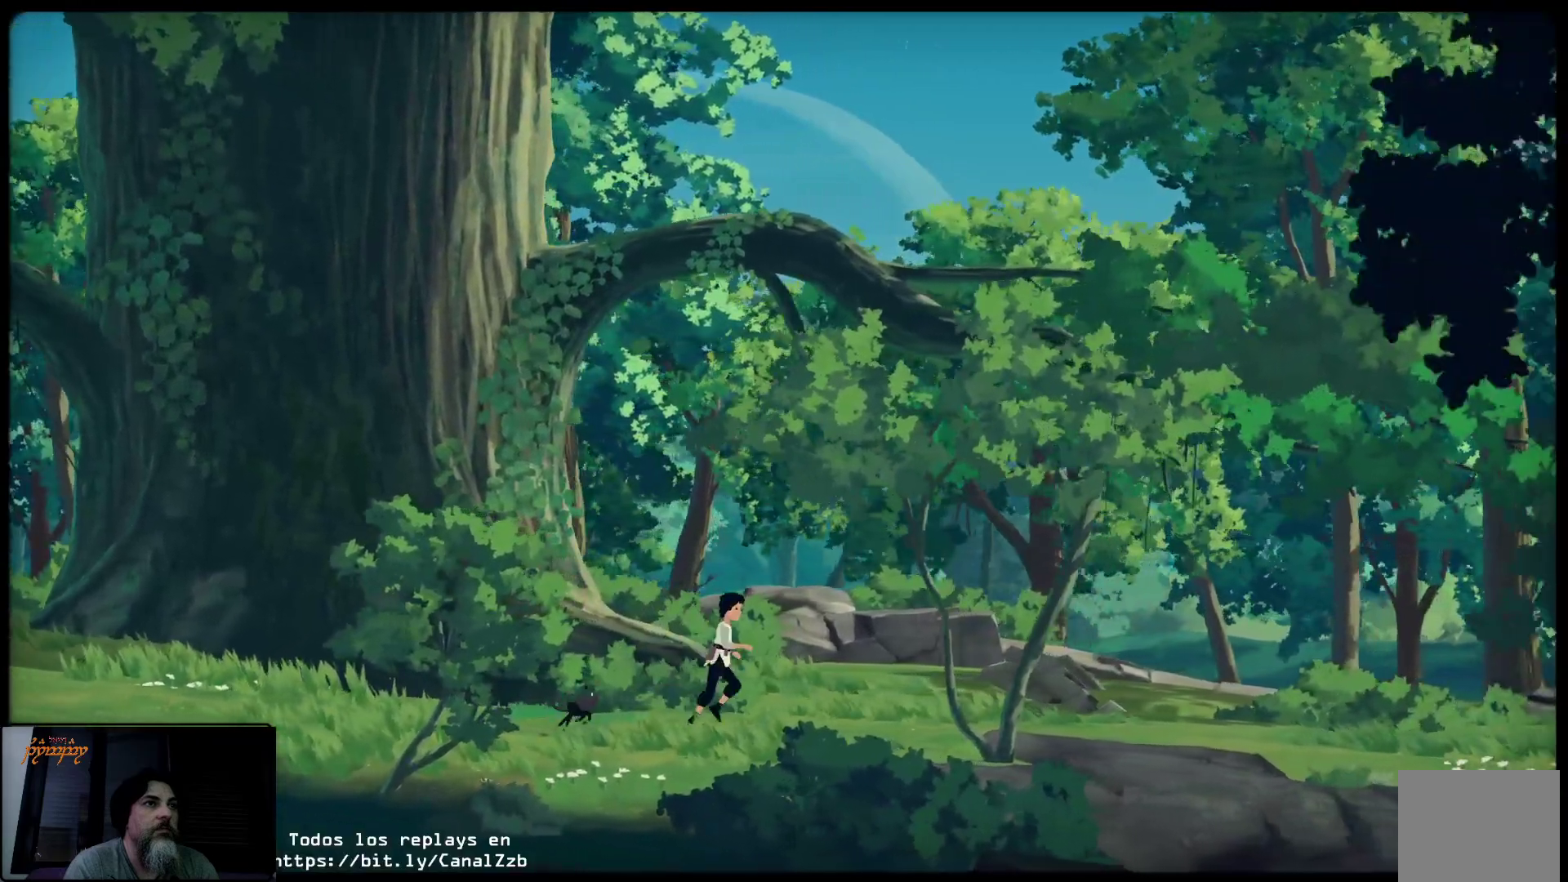
{"buttons": [], "left_stick": "up-right", "right_stick": "center", "events": []}
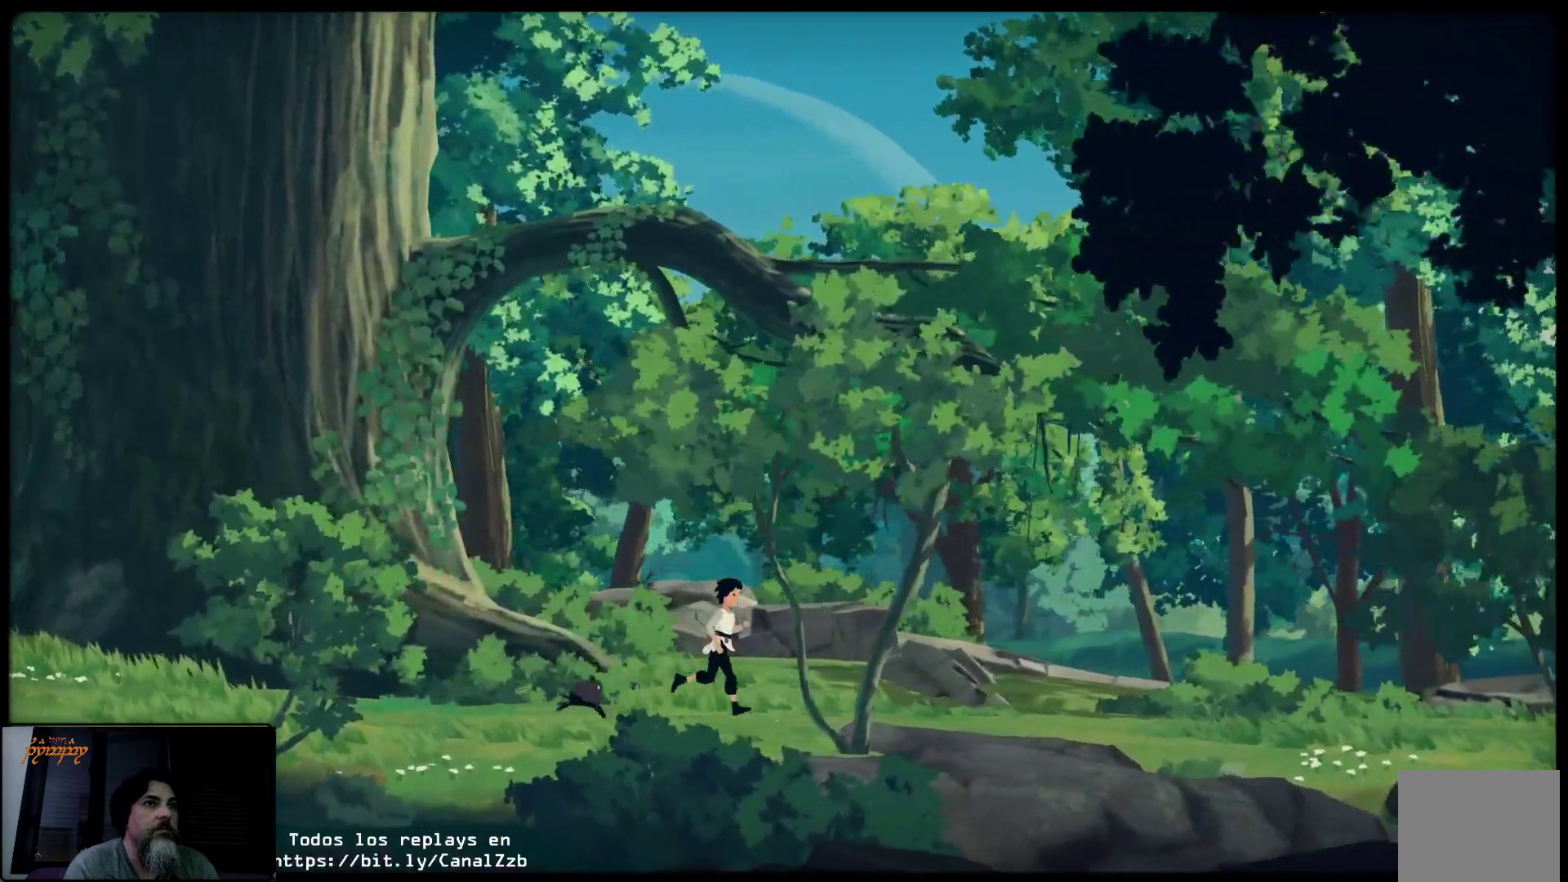
{"buttons": [], "left_stick": "up-right", "right_stick": "center", "events": []}
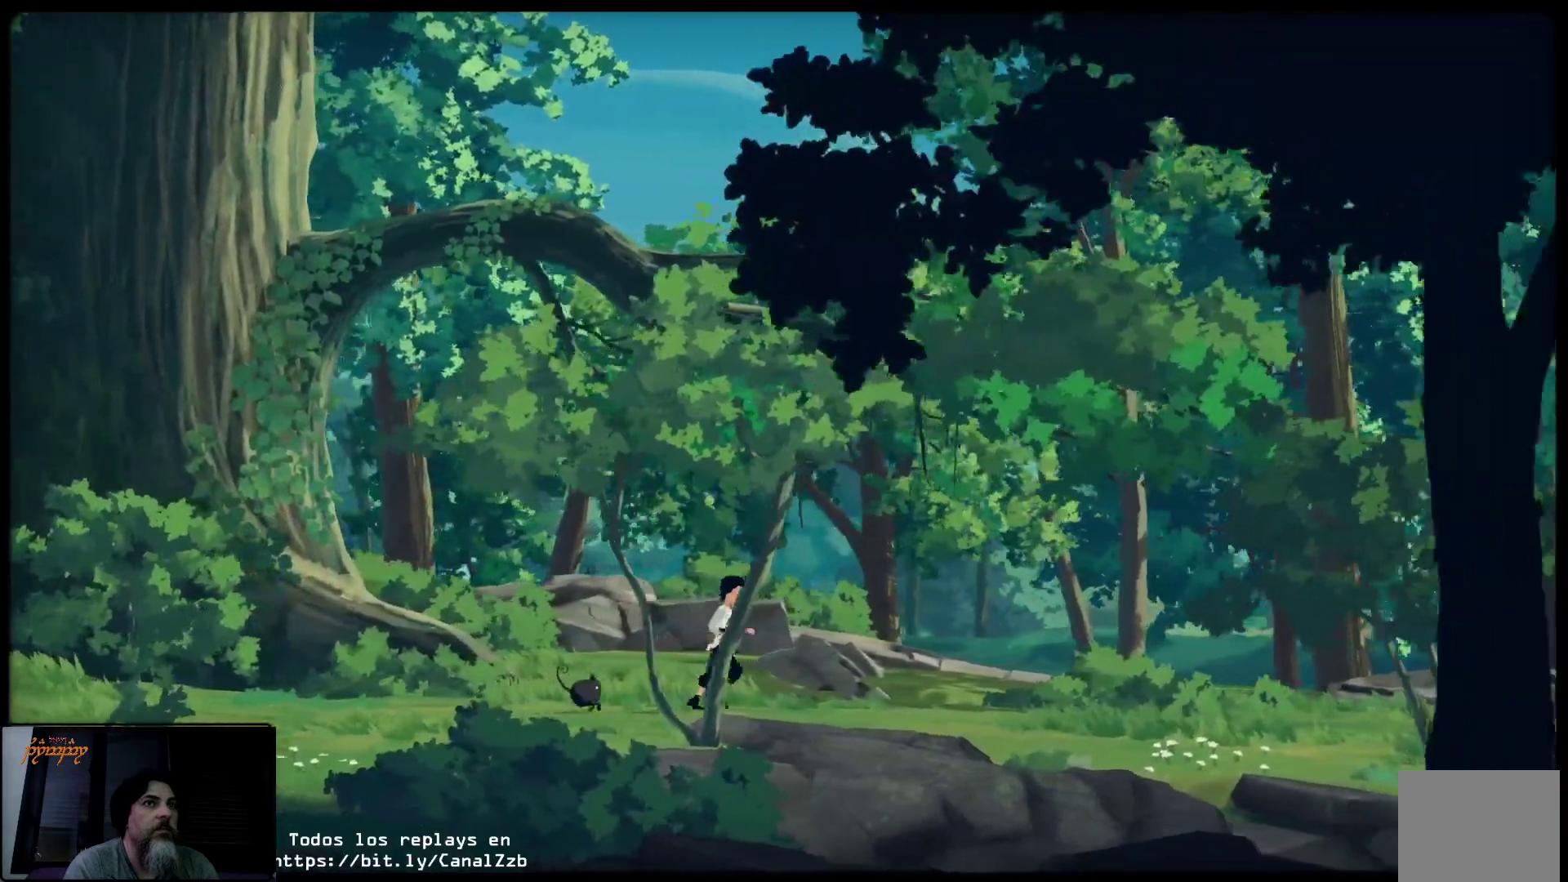
{"buttons": [], "left_stick": "up-right", "right_stick": "center", "events": []}
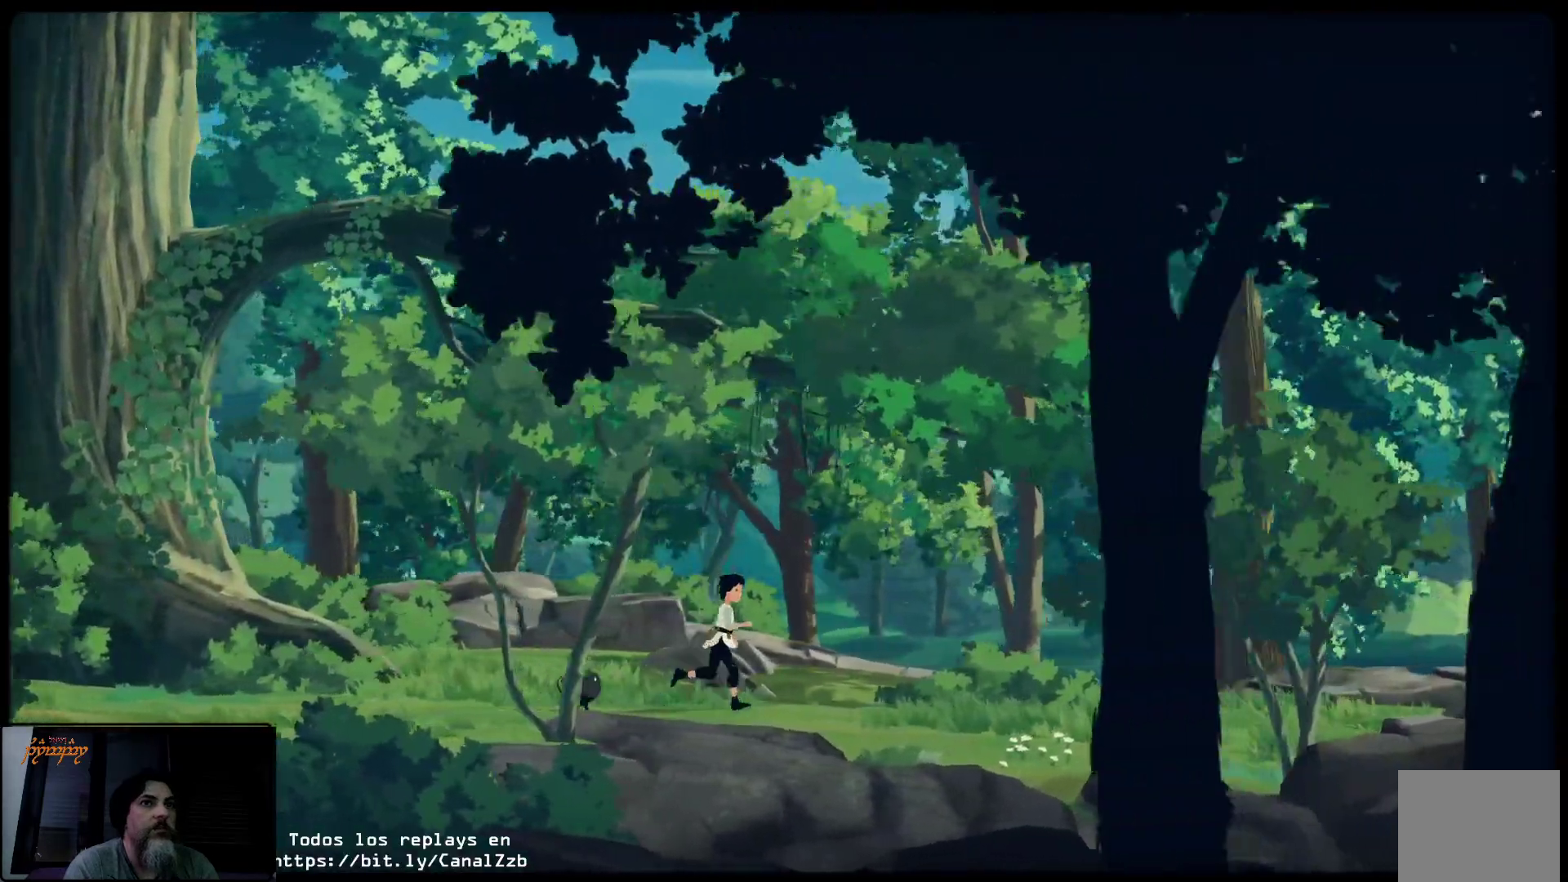
{"buttons": [], "left_stick": "up-right", "right_stick": "center", "events": []}
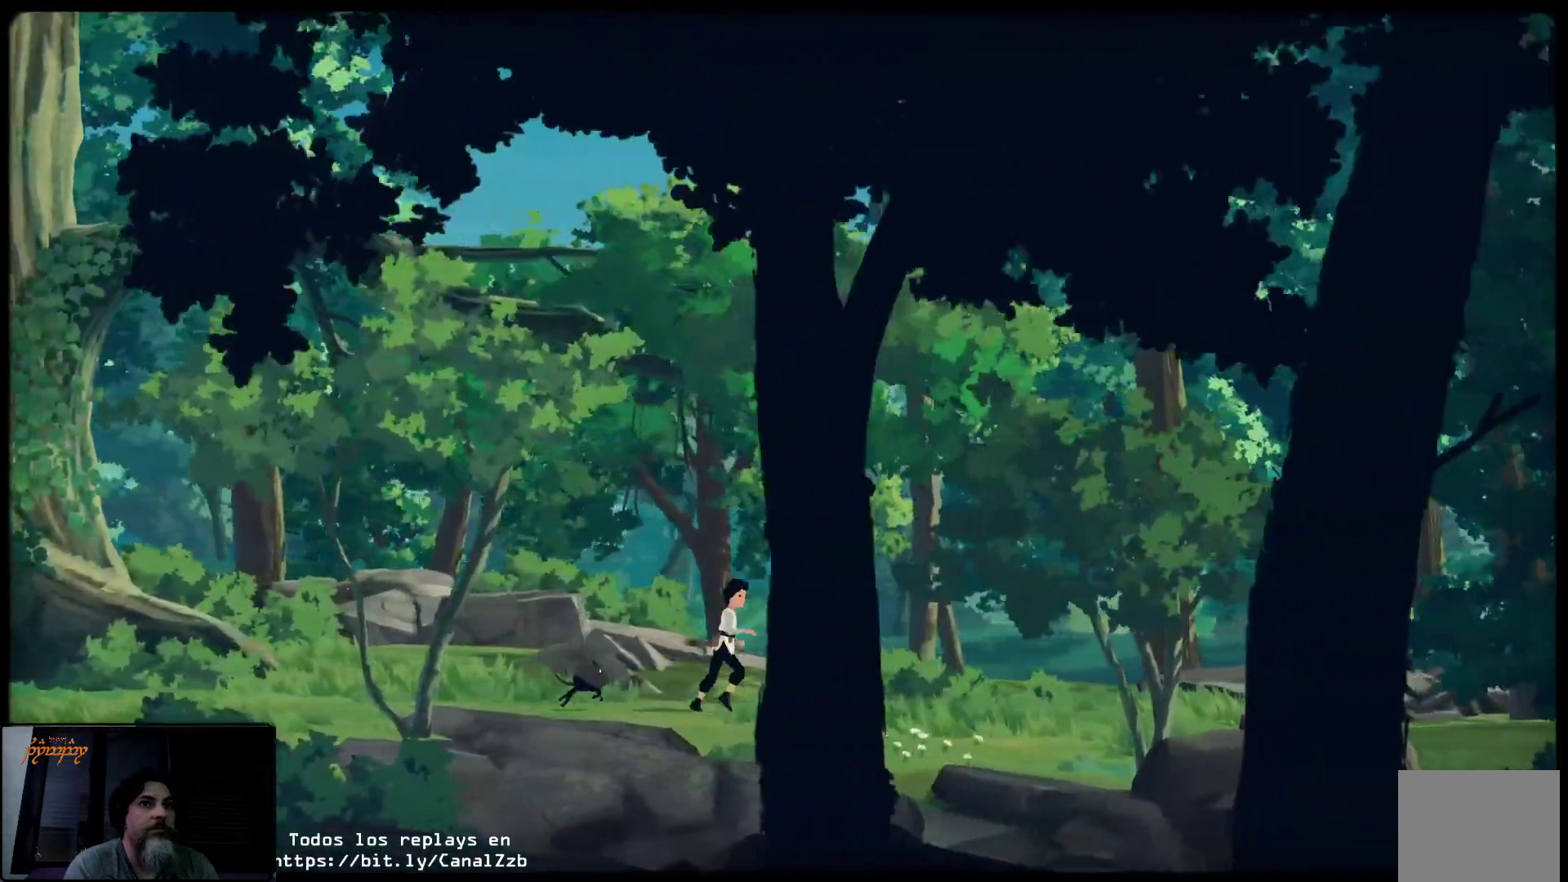
{"buttons": [], "left_stick": "up-right", "right_stick": "center", "events": []}
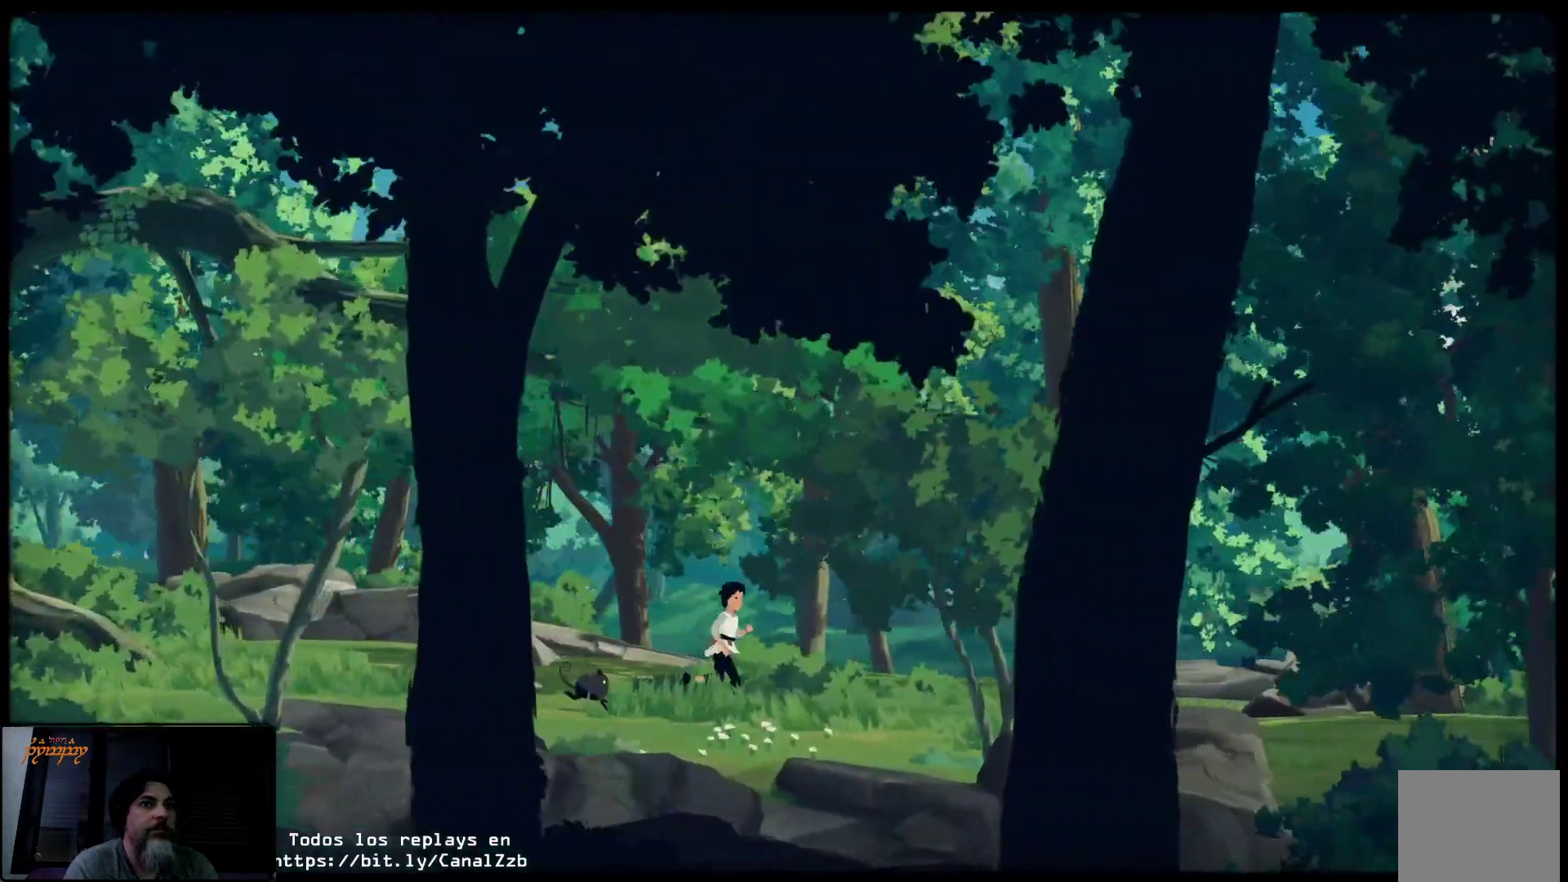
{"buttons": [], "left_stick": "up-right", "right_stick": "center", "events": []}
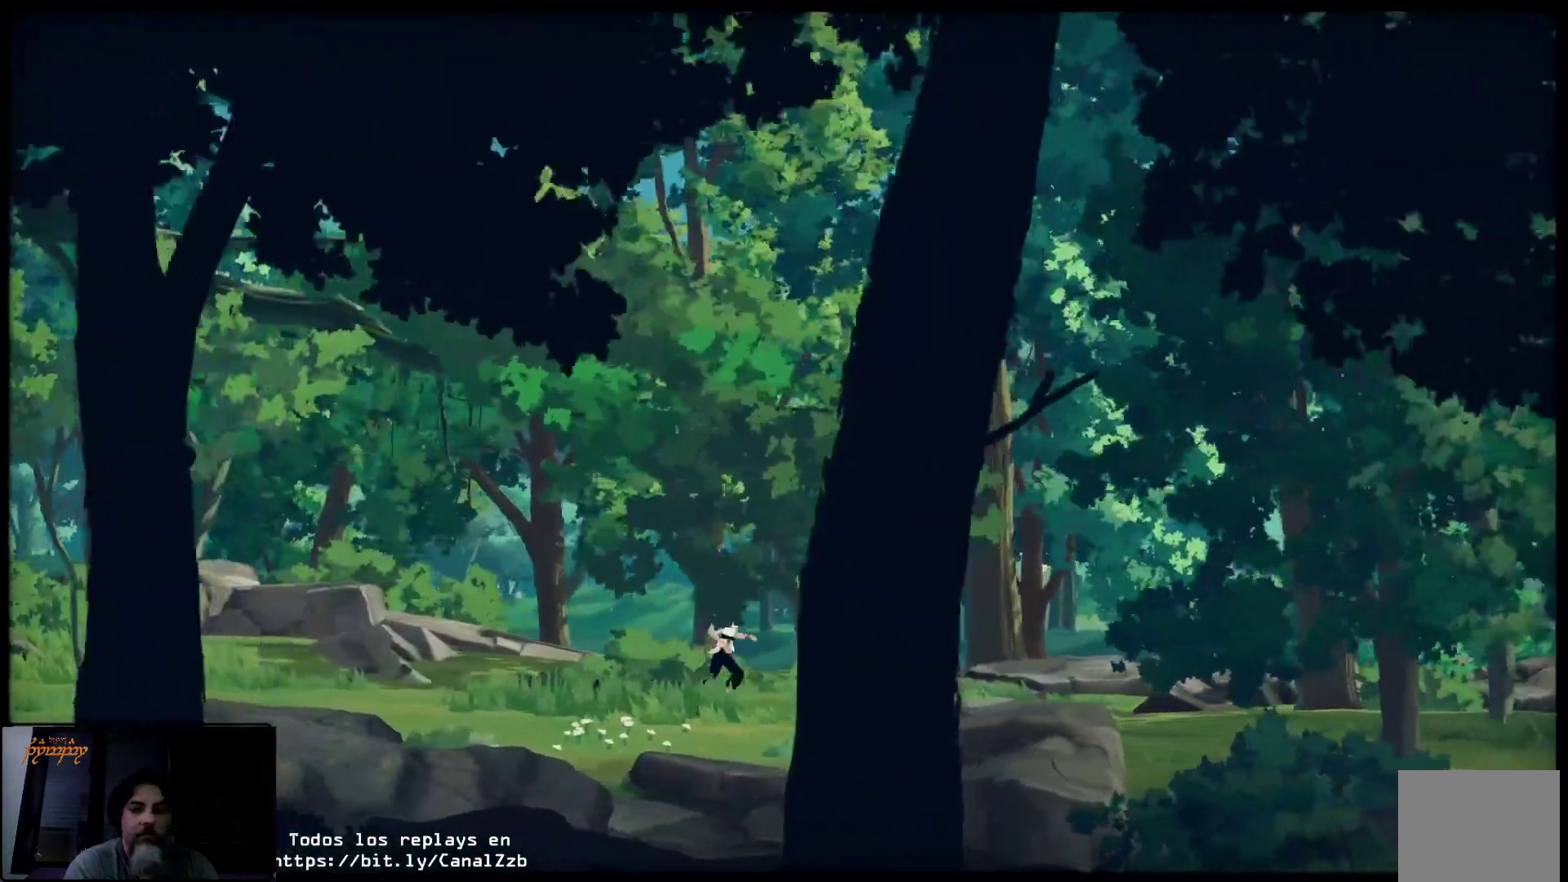
{"buttons": [], "left_stick": "up-right", "right_stick": "center", "events": []}
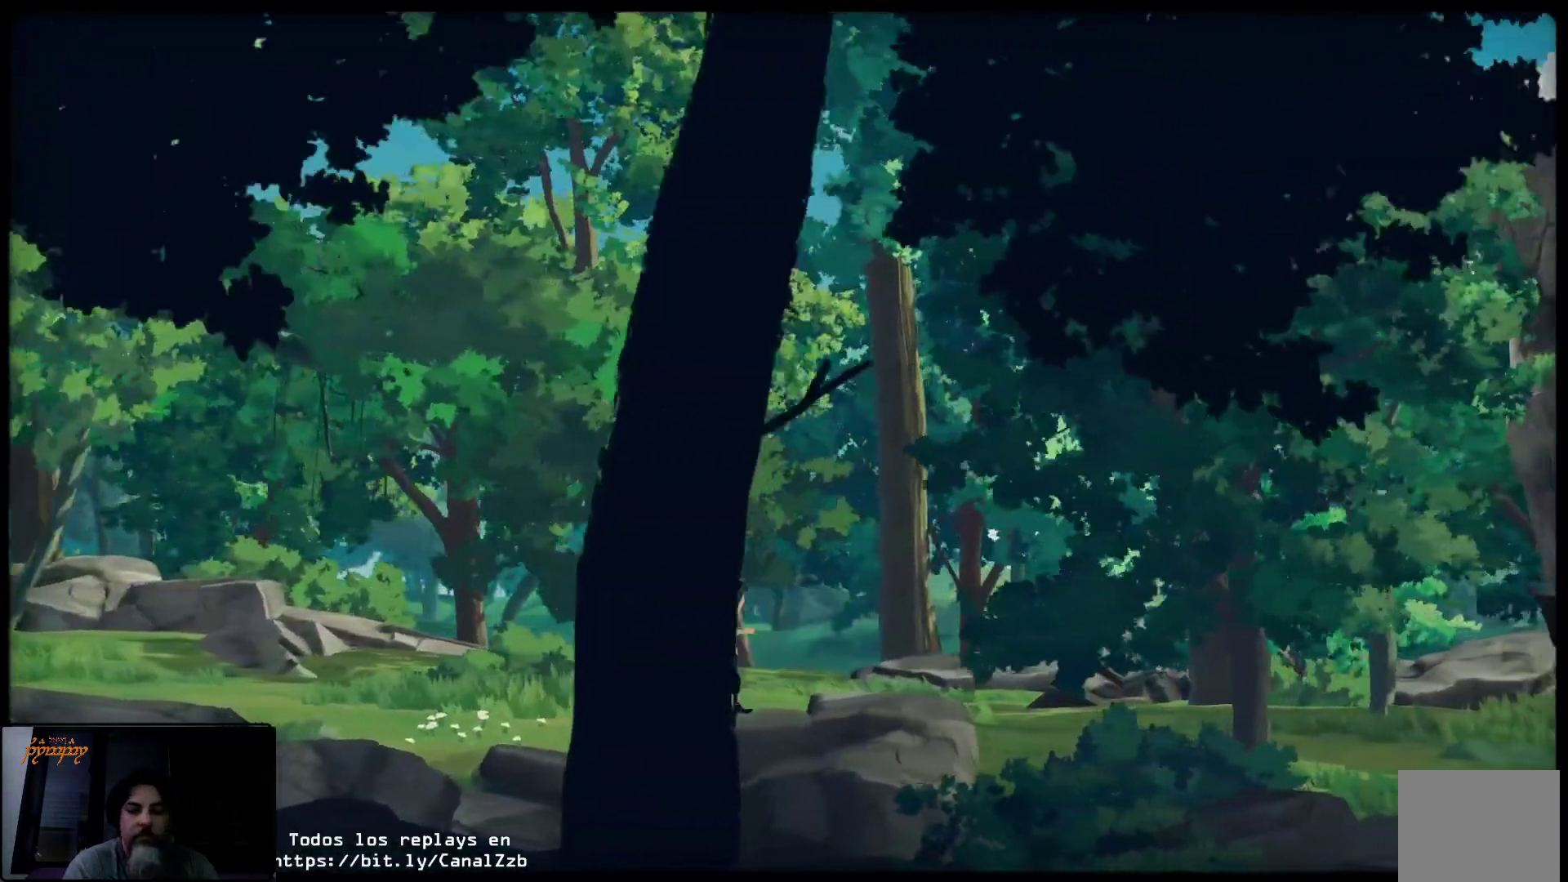
{"buttons": [], "left_stick": "up-right", "right_stick": "center", "events": []}
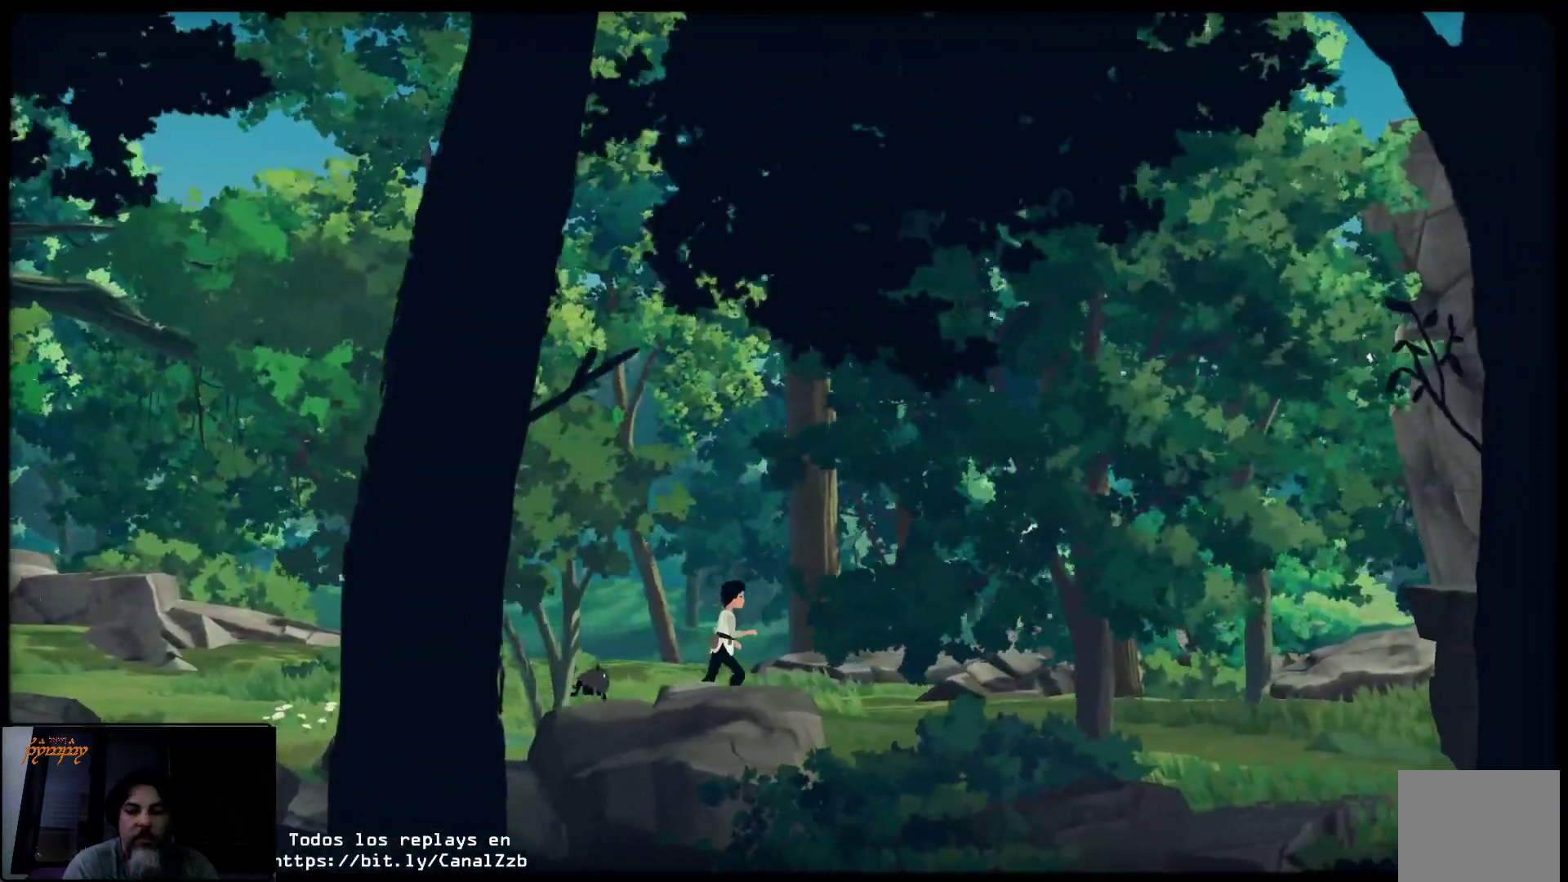
{"buttons": [], "left_stick": "up-right", "right_stick": "center", "events": []}
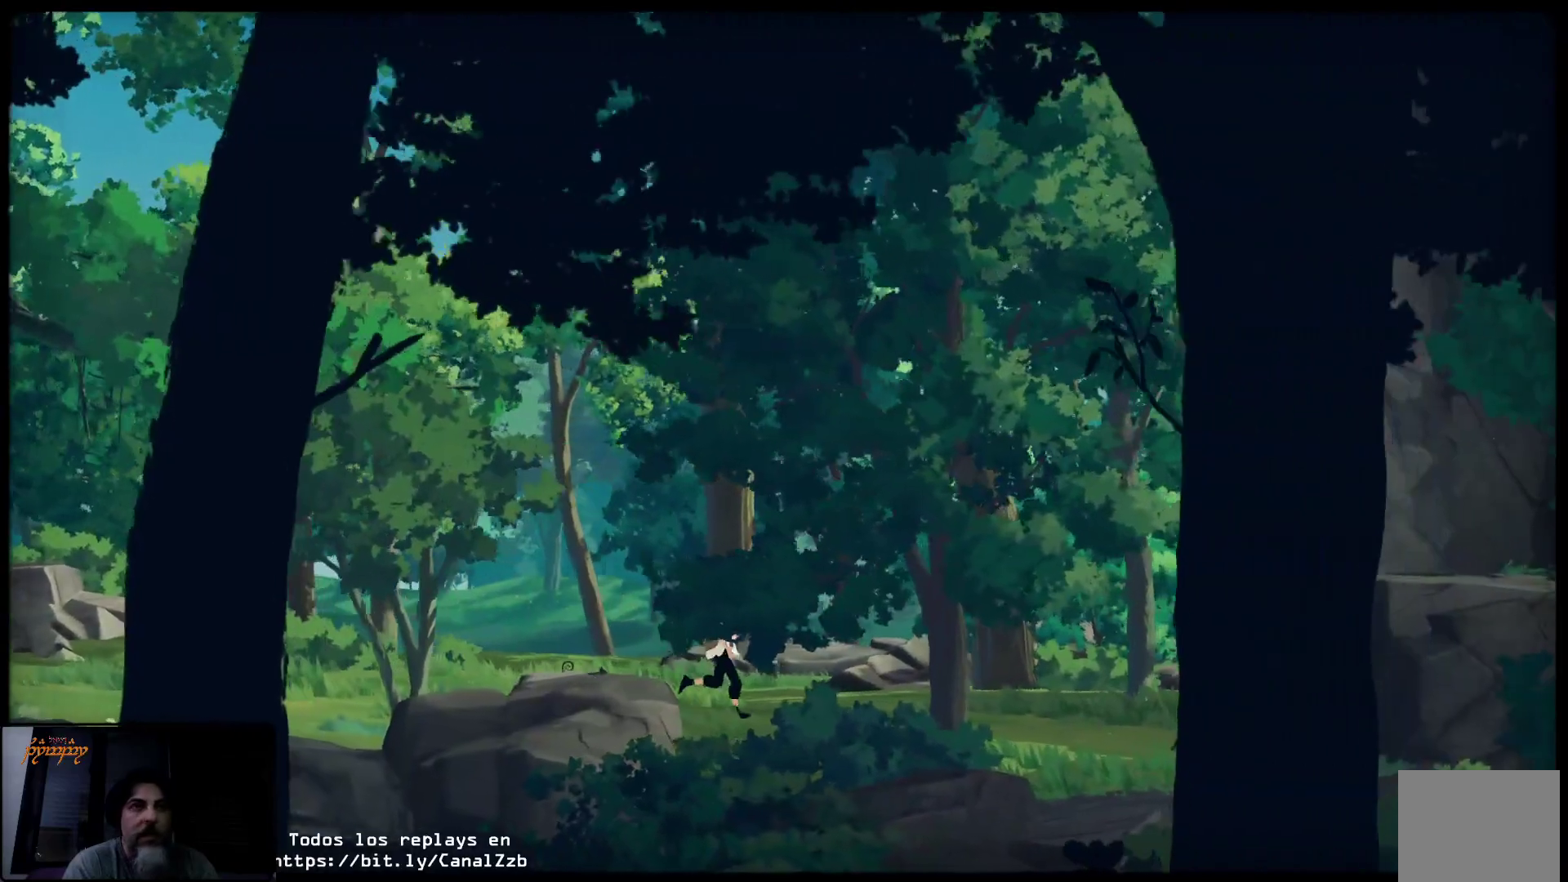
{"buttons": [], "left_stick": "up-right", "right_stick": "center", "events": []}
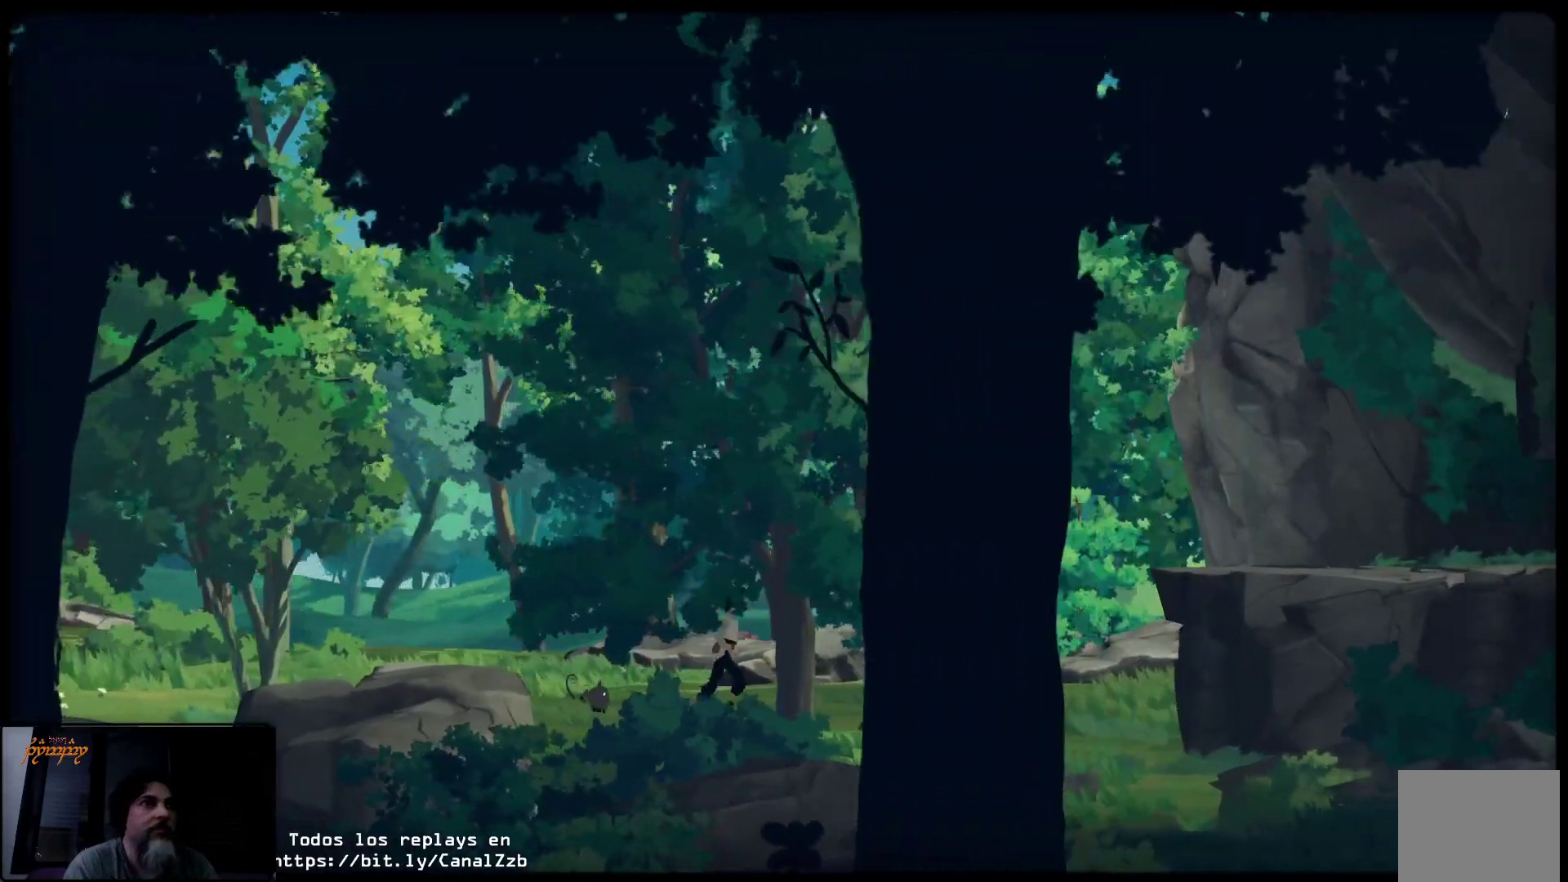
{"buttons": [], "left_stick": "up-right", "right_stick": "center", "events": []}
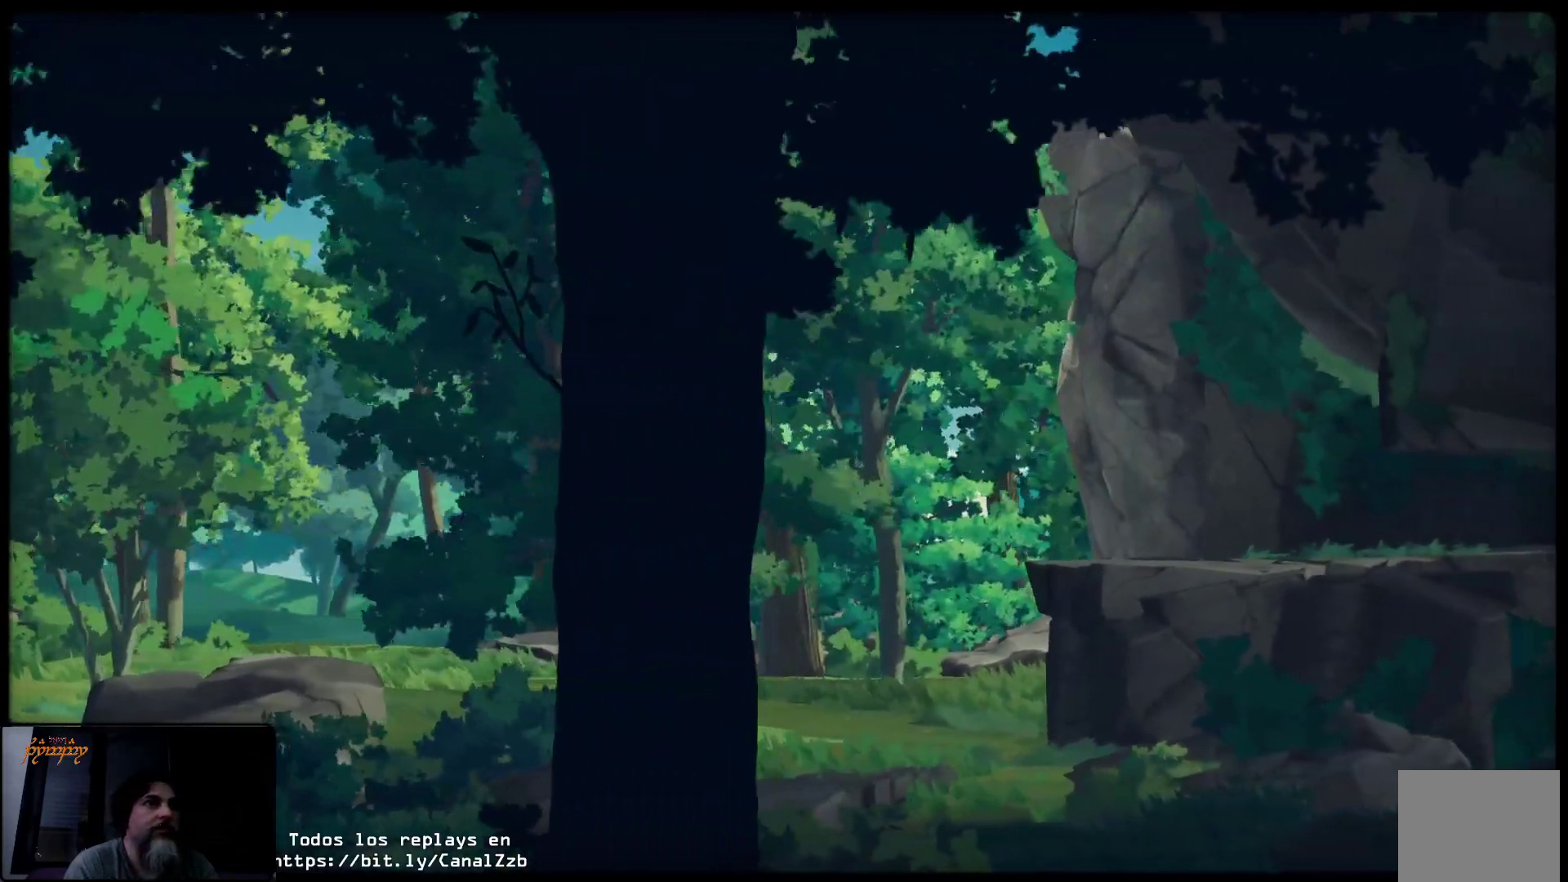
{"buttons": [], "left_stick": "up-right", "right_stick": "center", "events": []}
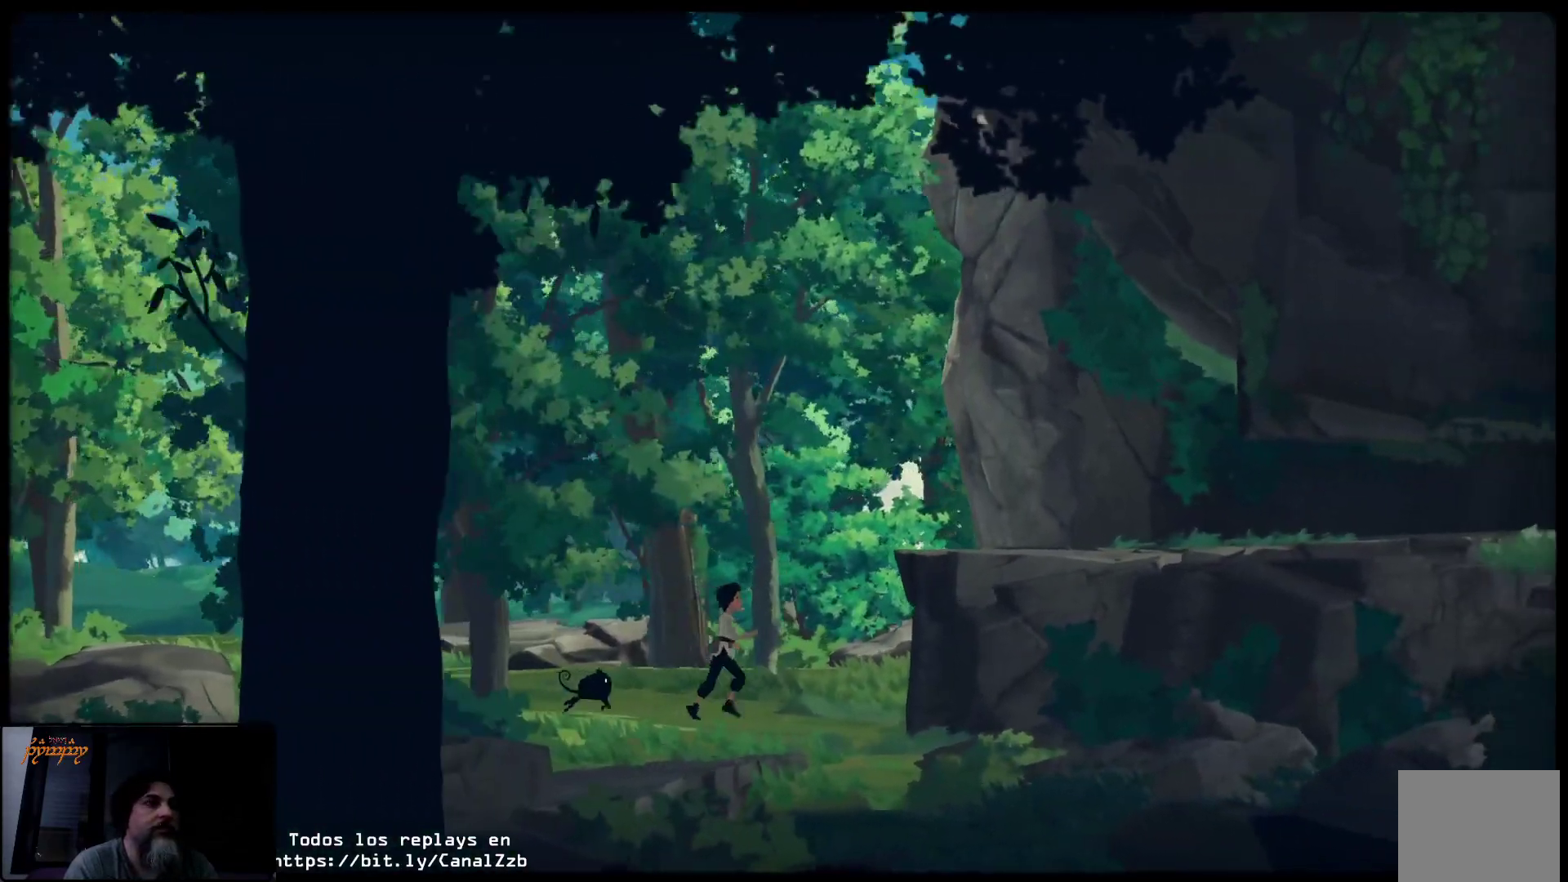
{"buttons": ["A"], "left_stick": "up-right", "right_stick": "center", "events": [[283, "A", "down"]]}
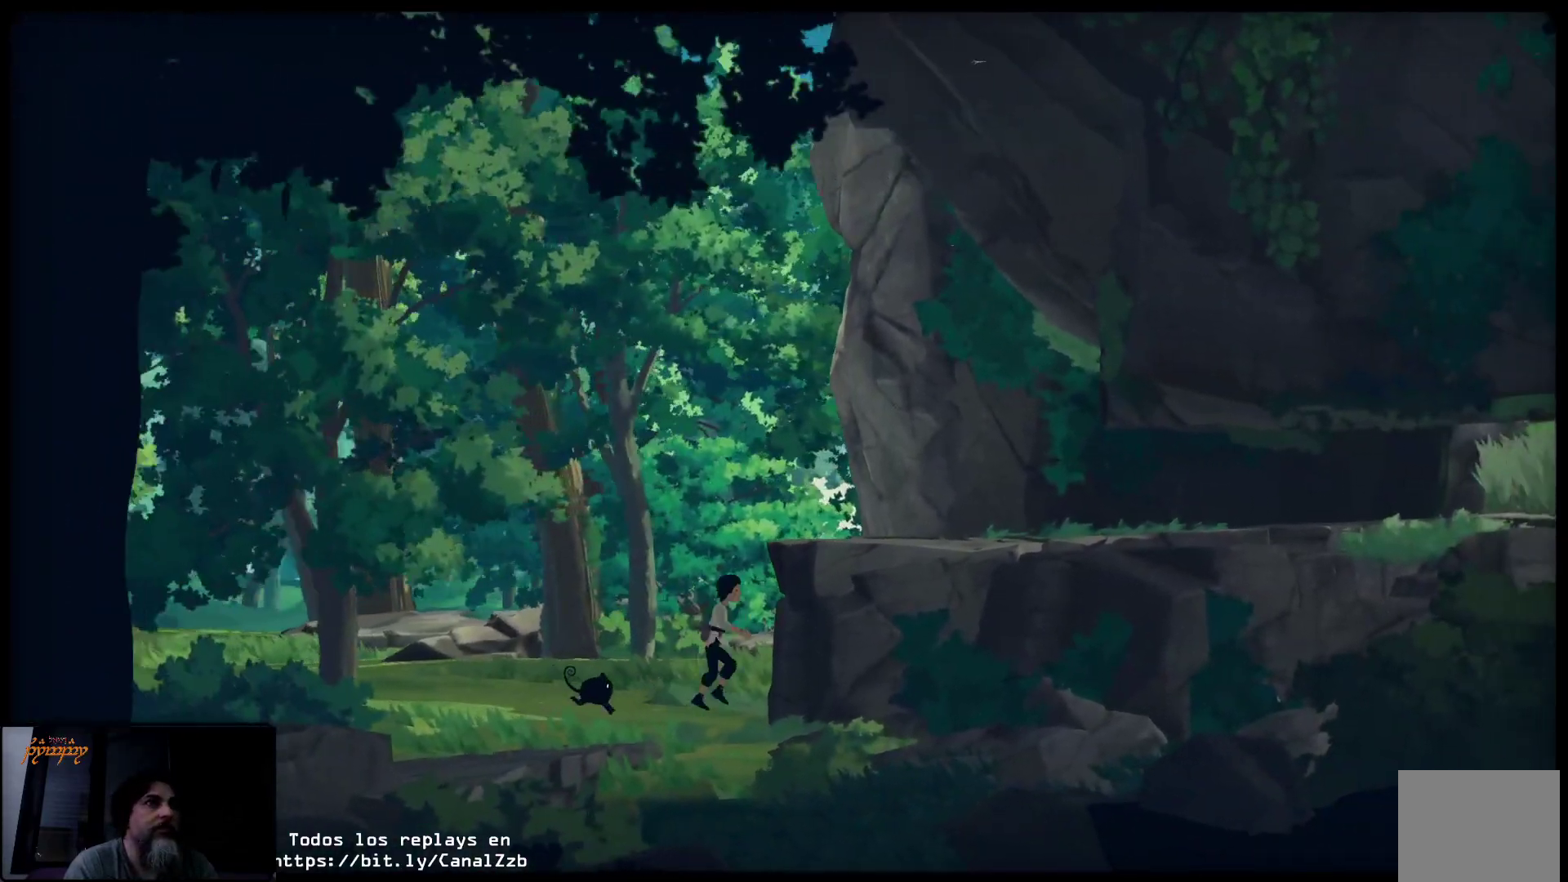
{"buttons": [], "left_stick": "up", "right_stick": "center", "events": [[233, "left_stick", "up"], [250, "A", "up"]]}
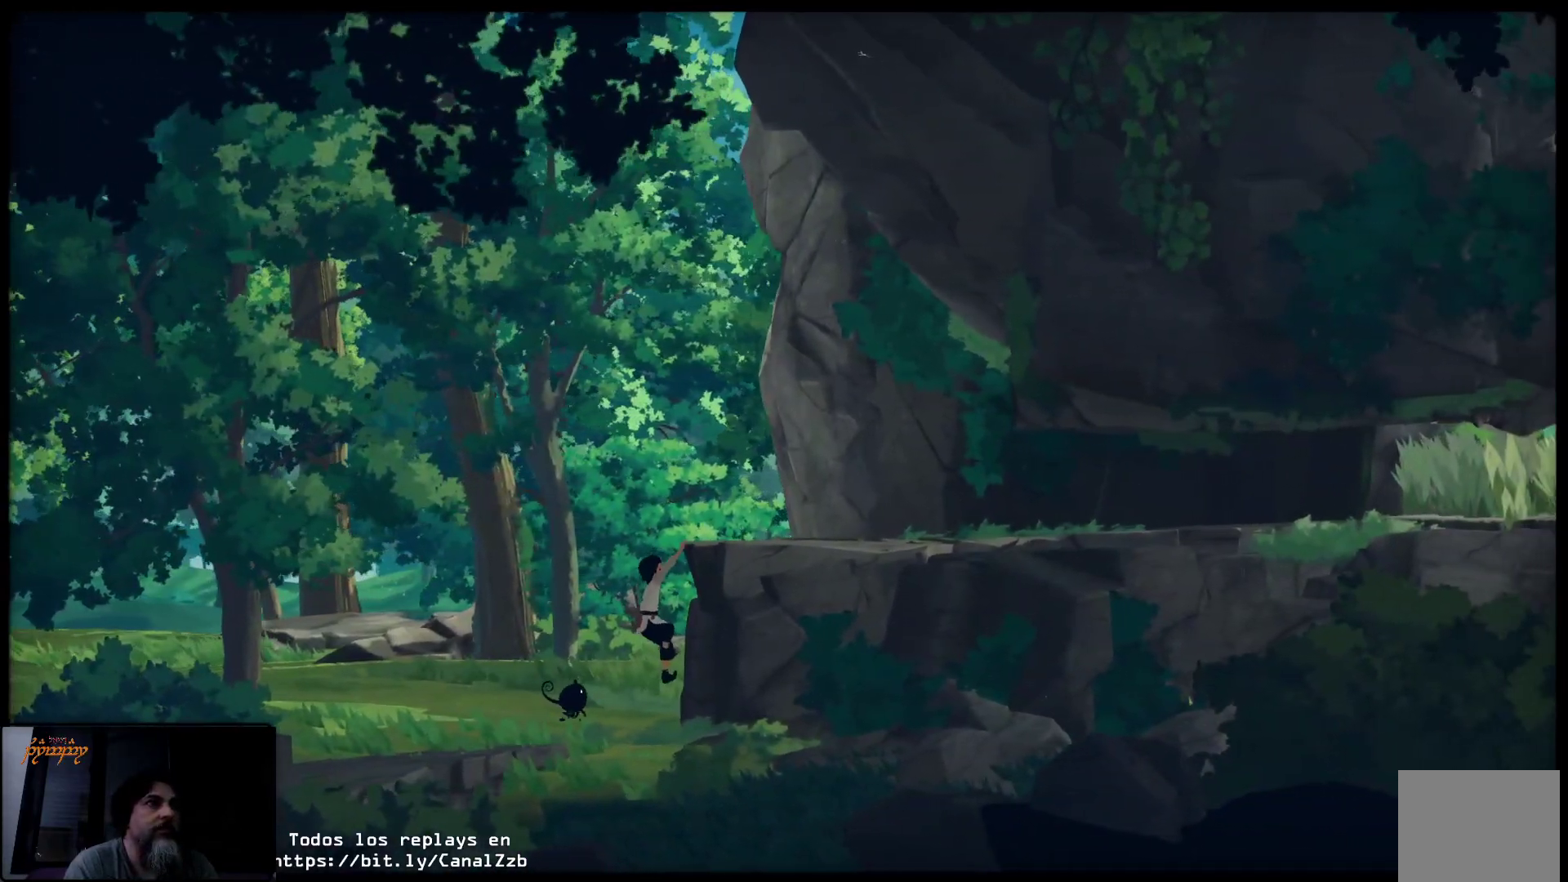
{"buttons": [], "left_stick": "up-right", "right_stick": "center", "events": [[417, "left_stick", "up-right"]]}
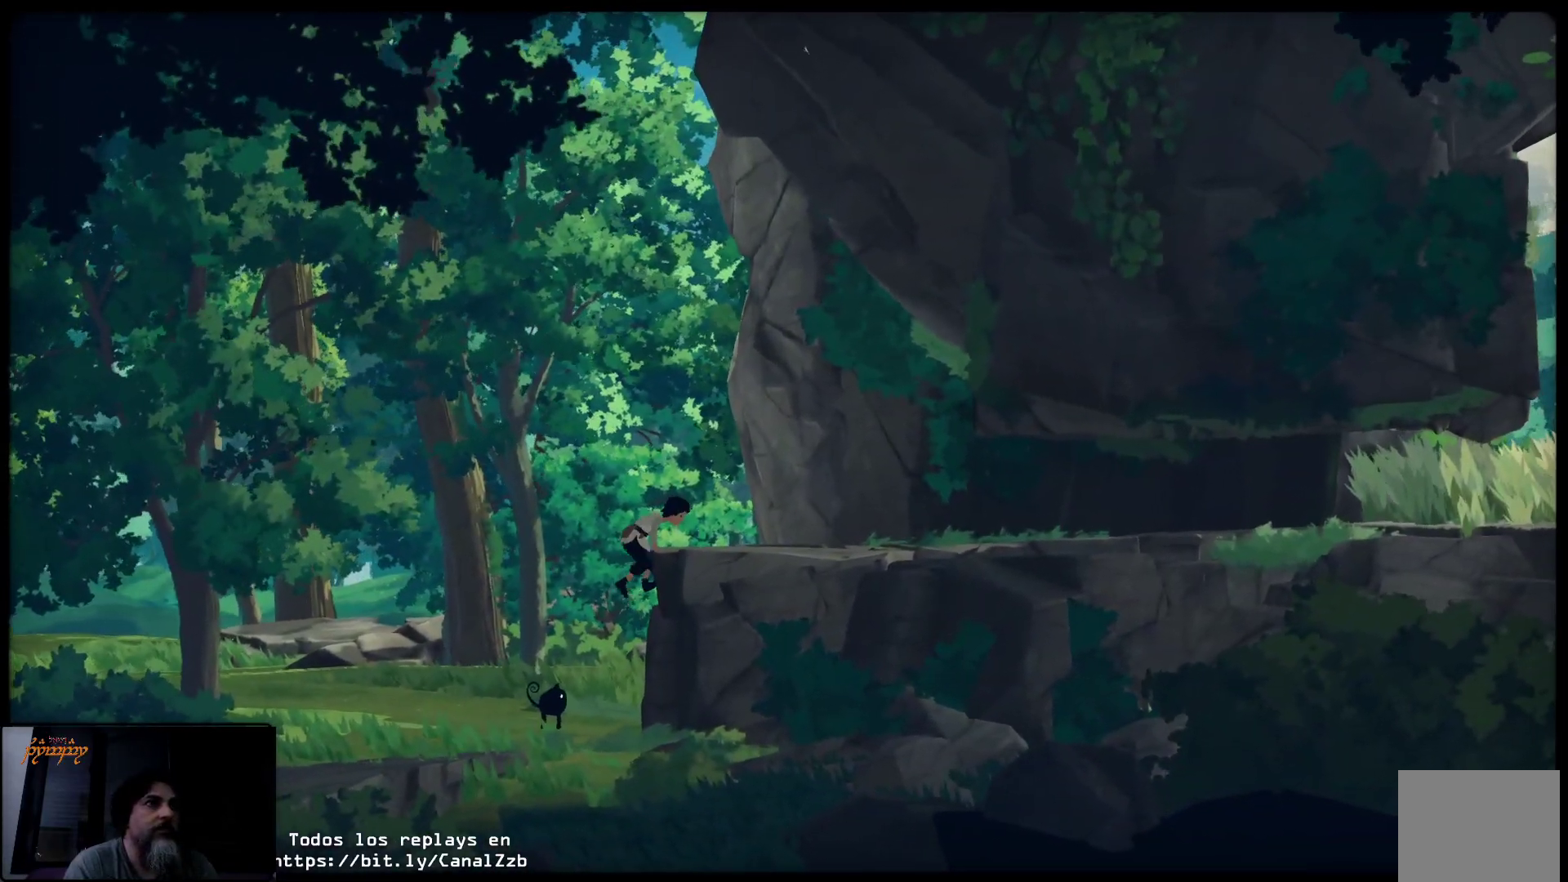
{"buttons": [], "left_stick": "up-right", "right_stick": "center", "events": []}
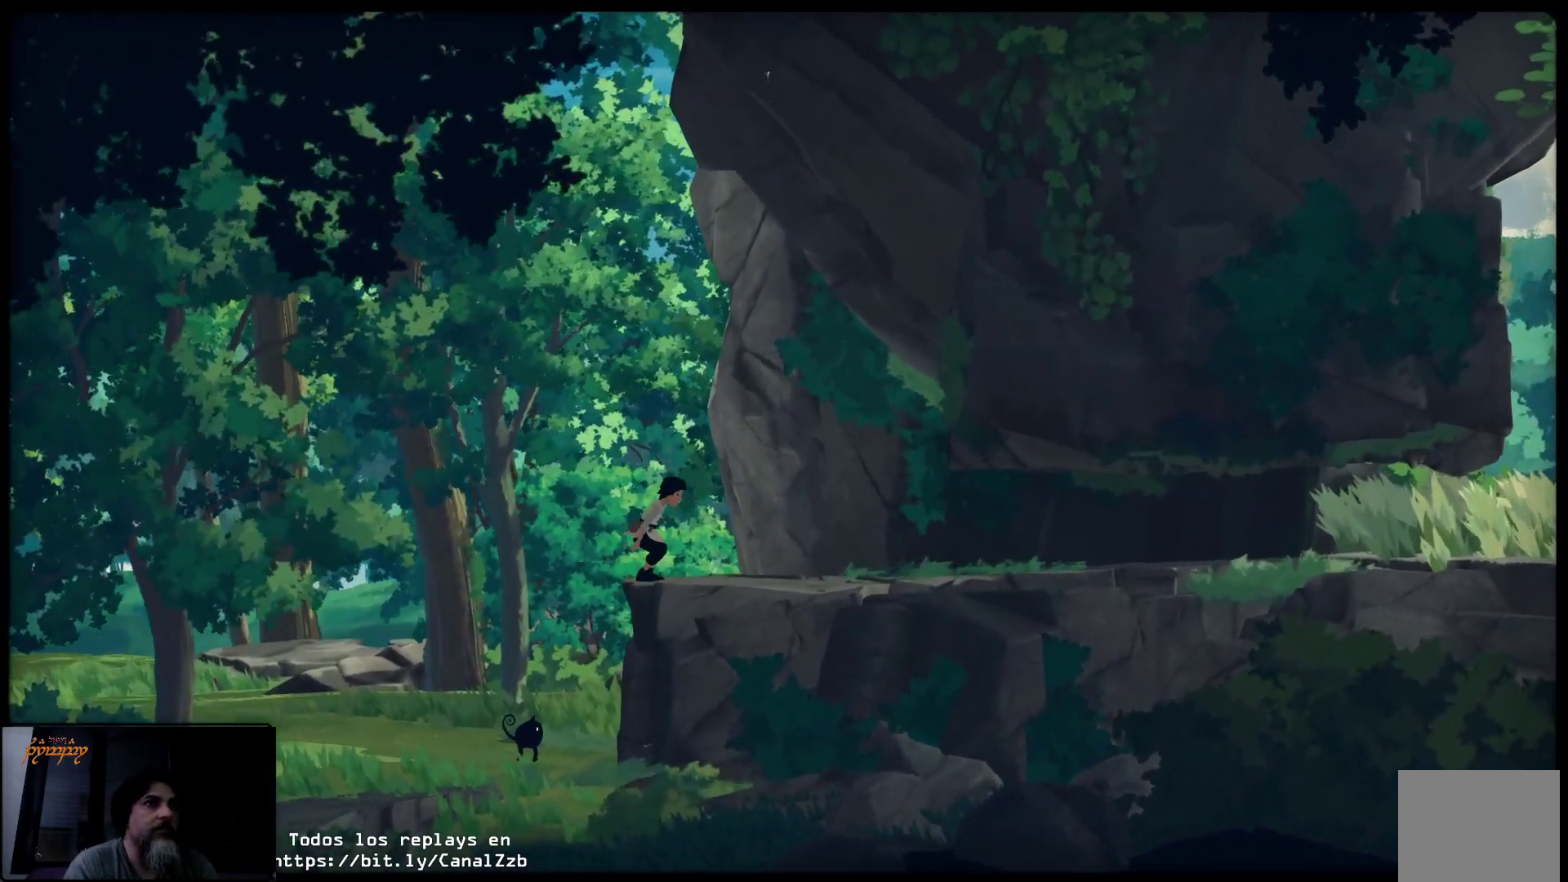
{"buttons": [], "left_stick": "up-right", "right_stick": "center", "events": []}